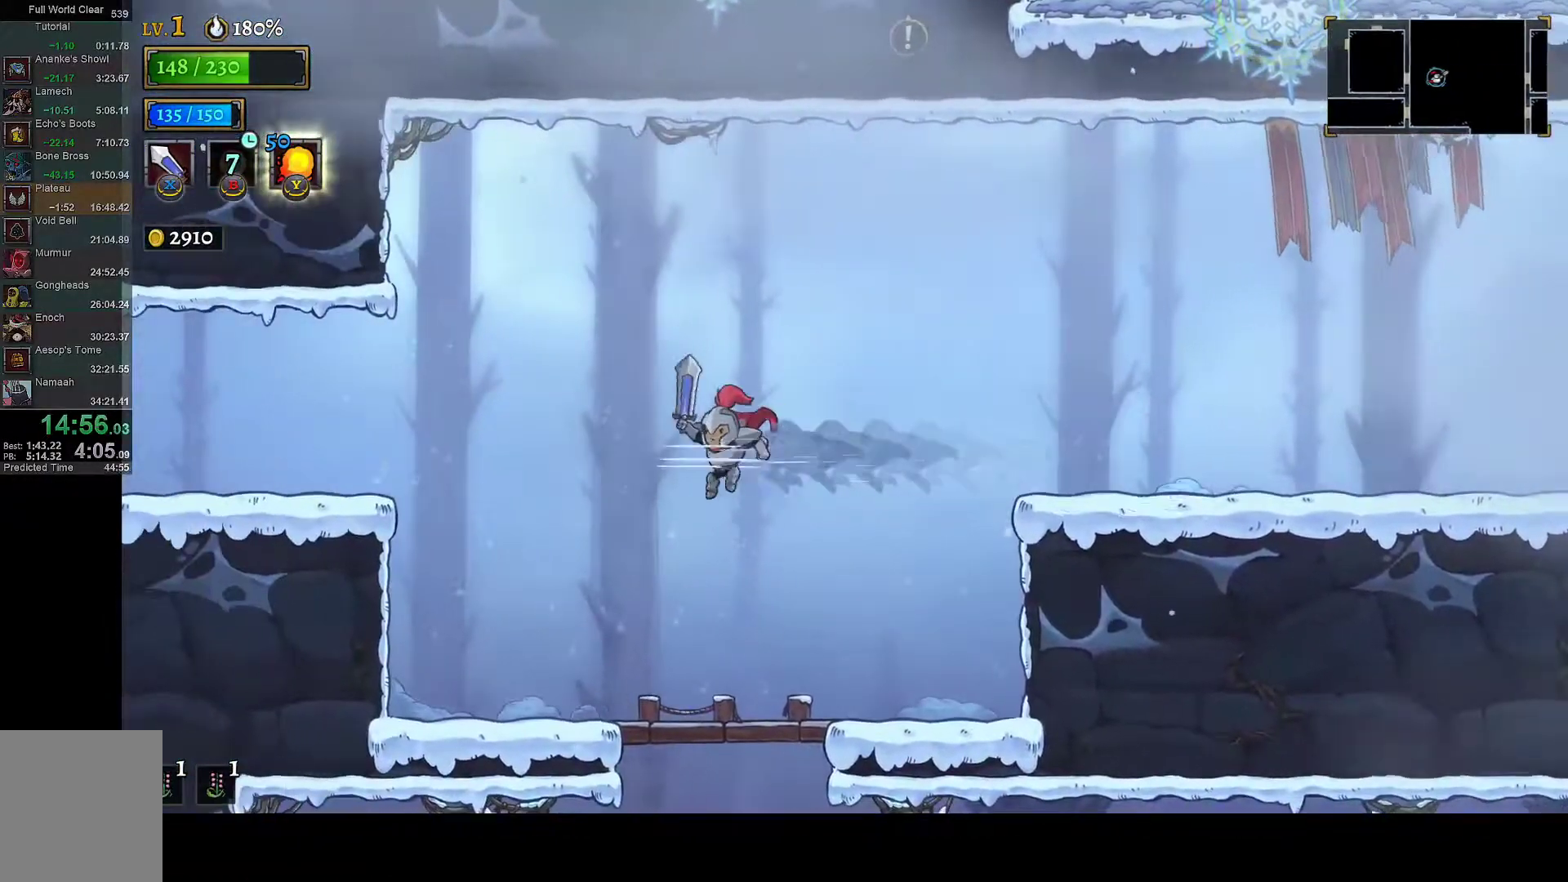
Gameplay with a controller (Xbox layout); each line is a JSON object with the inputs held at the frame after it. "events" lists button and stick changes between this image and that frame as [ms after this image, input, new state], when the widget could be followed in between. This document gives stick clicks only as held states, not as events.
{"buttons": ["DPAD_LEFT"], "left_stick": "center", "right_stick": "center", "events": [[183, "A", "down"], [450, "A", "up"]]}
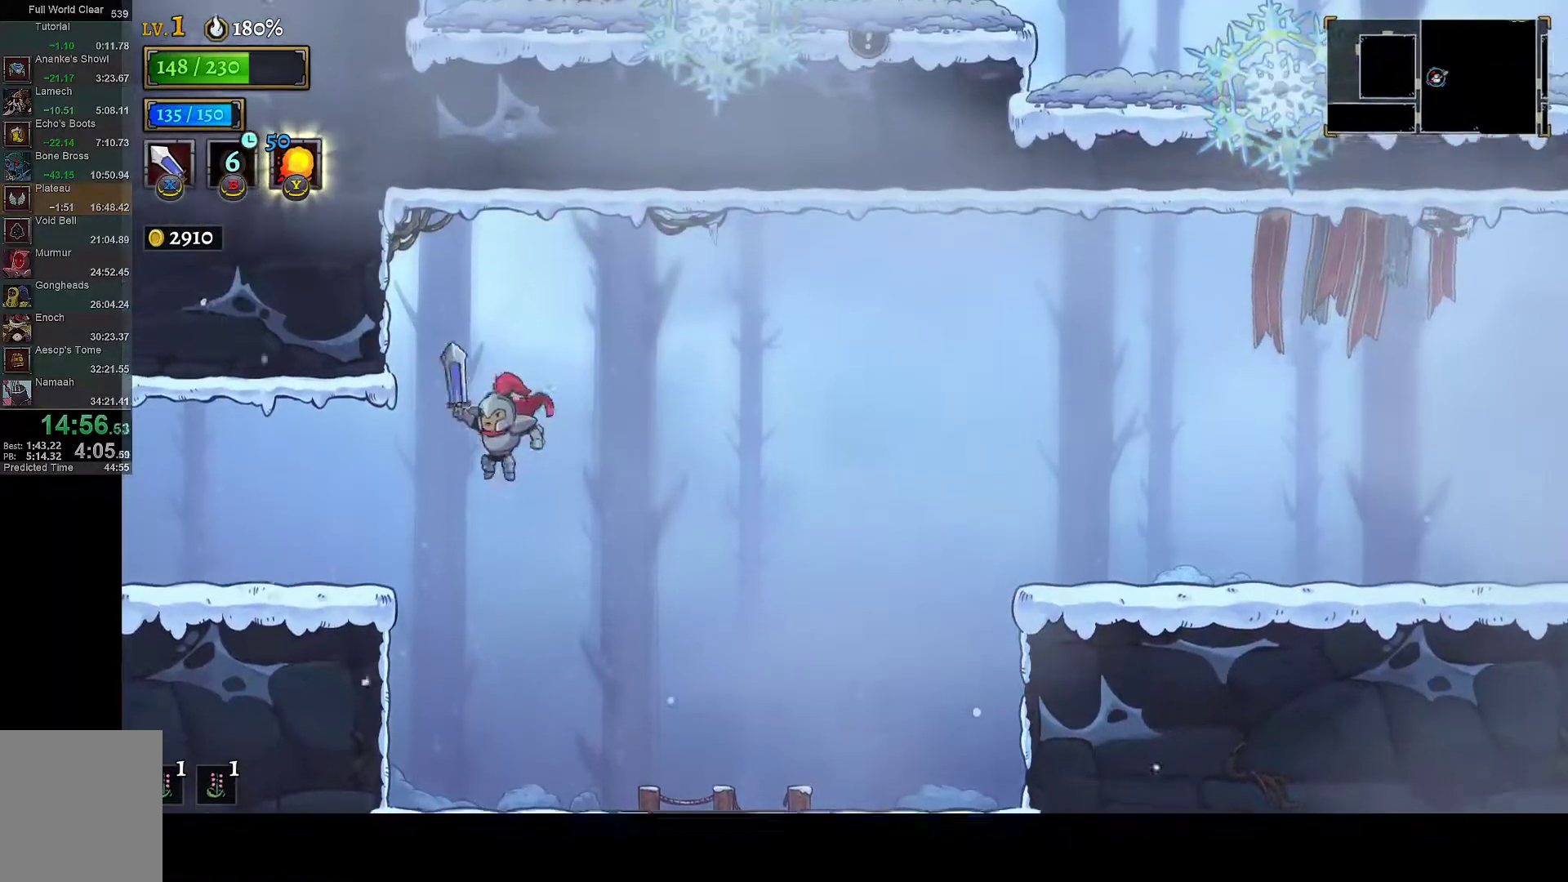
{"buttons": ["L1", "DPAD_LEFT"], "left_stick": "center", "right_stick": "center", "events": [[417, "L1", "down"]]}
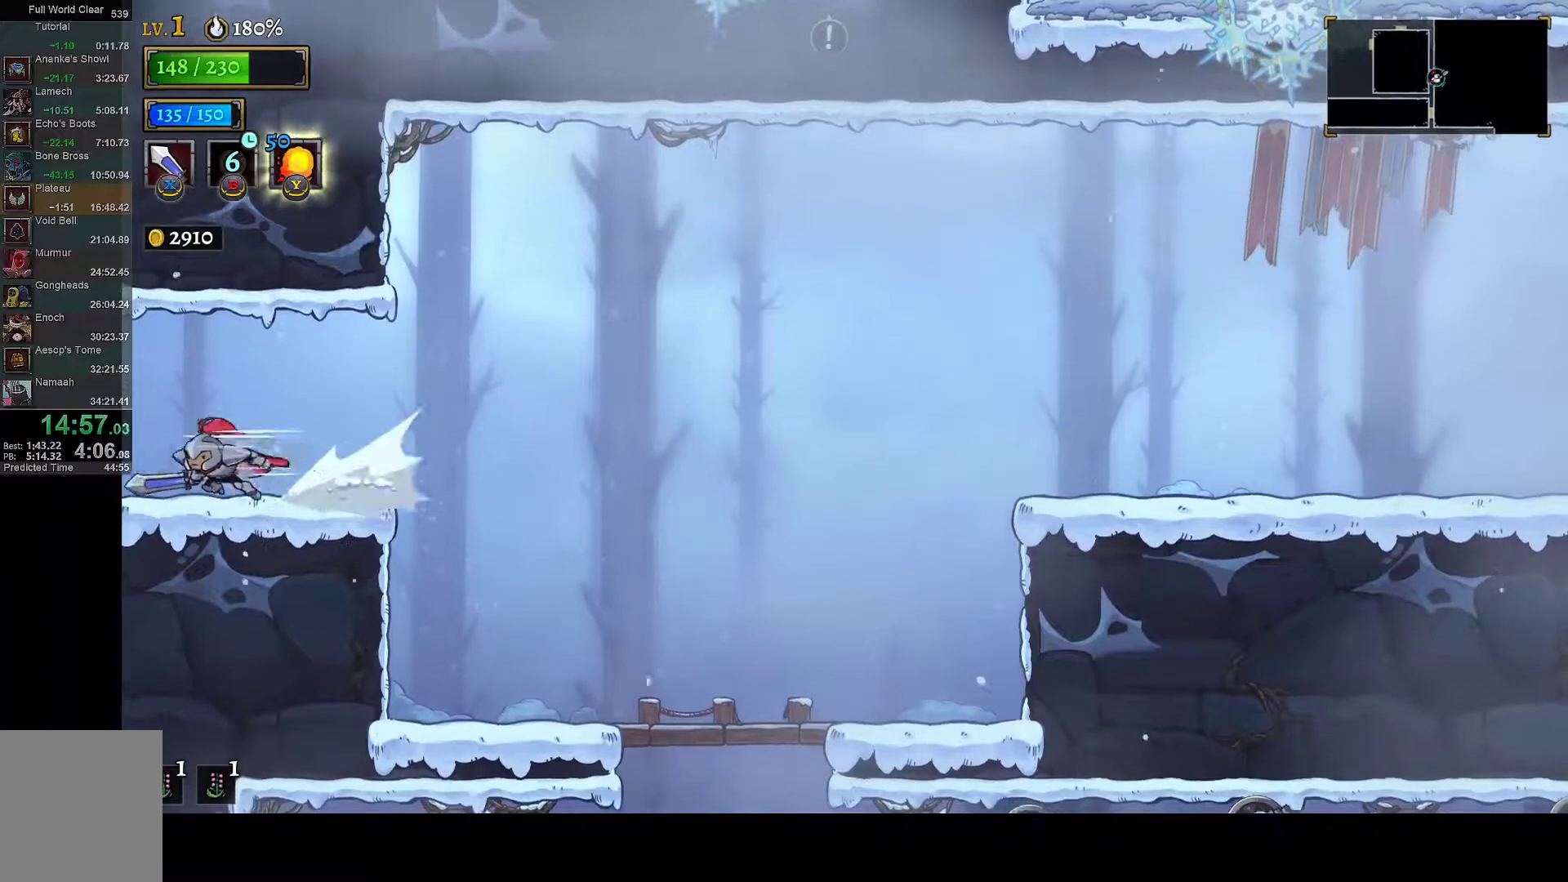
{"buttons": ["DPAD_LEFT"], "left_stick": "center", "right_stick": "center", "events": [[117, "L1", "up"], [333, "DPAD_LEFT", "up"], [483, "DPAD_LEFT", "down"]]}
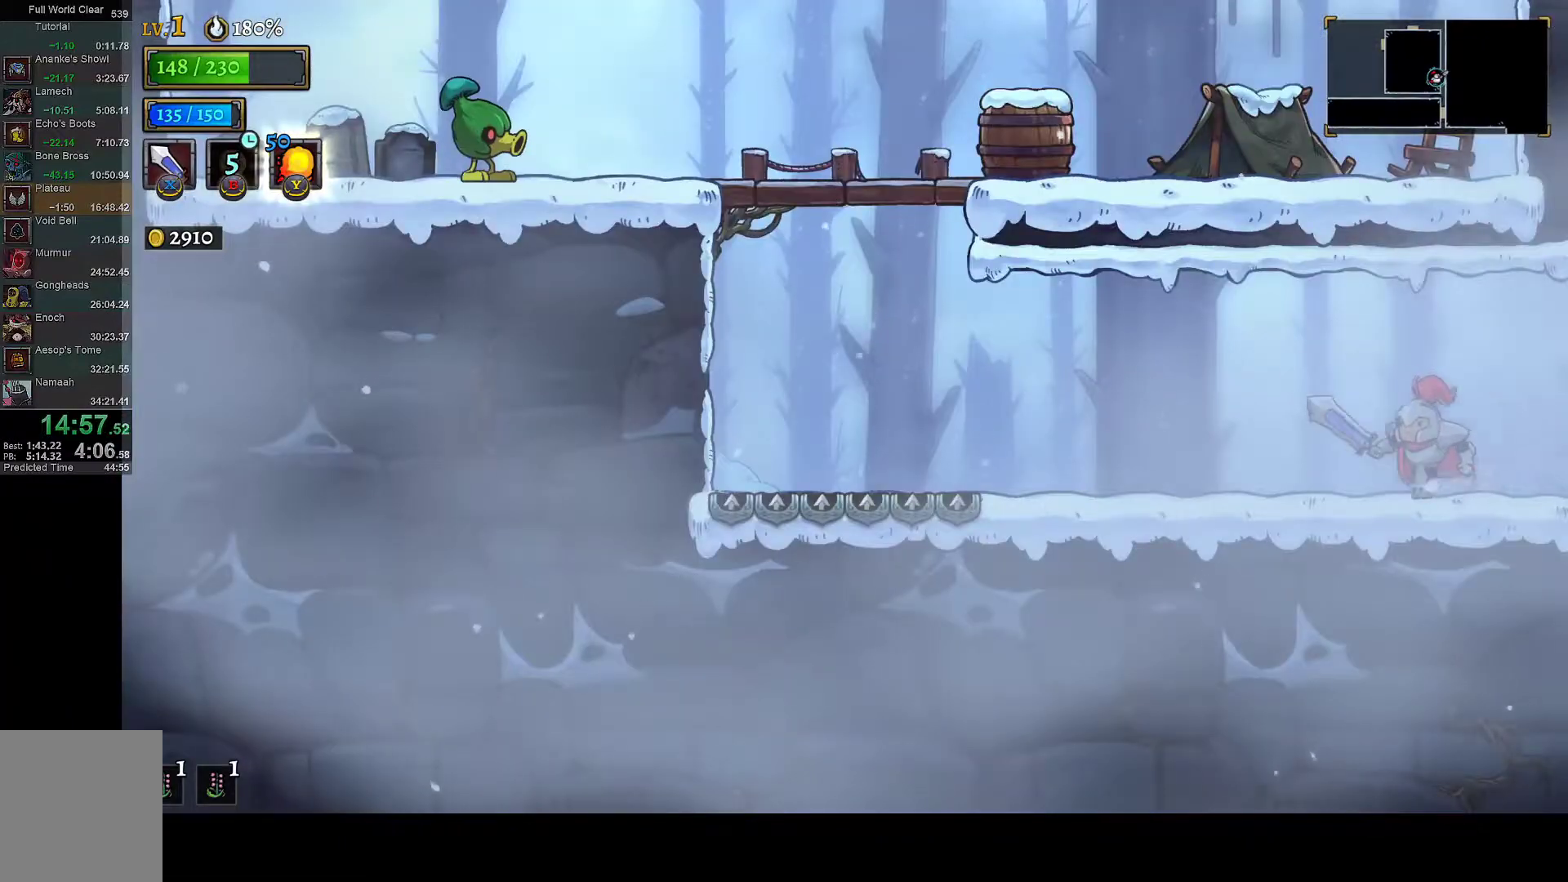
{"buttons": ["DPAD_LEFT"], "left_stick": "center", "right_stick": "center", "events": [[133, "L1", "down"], [217, "L1", "up"]]}
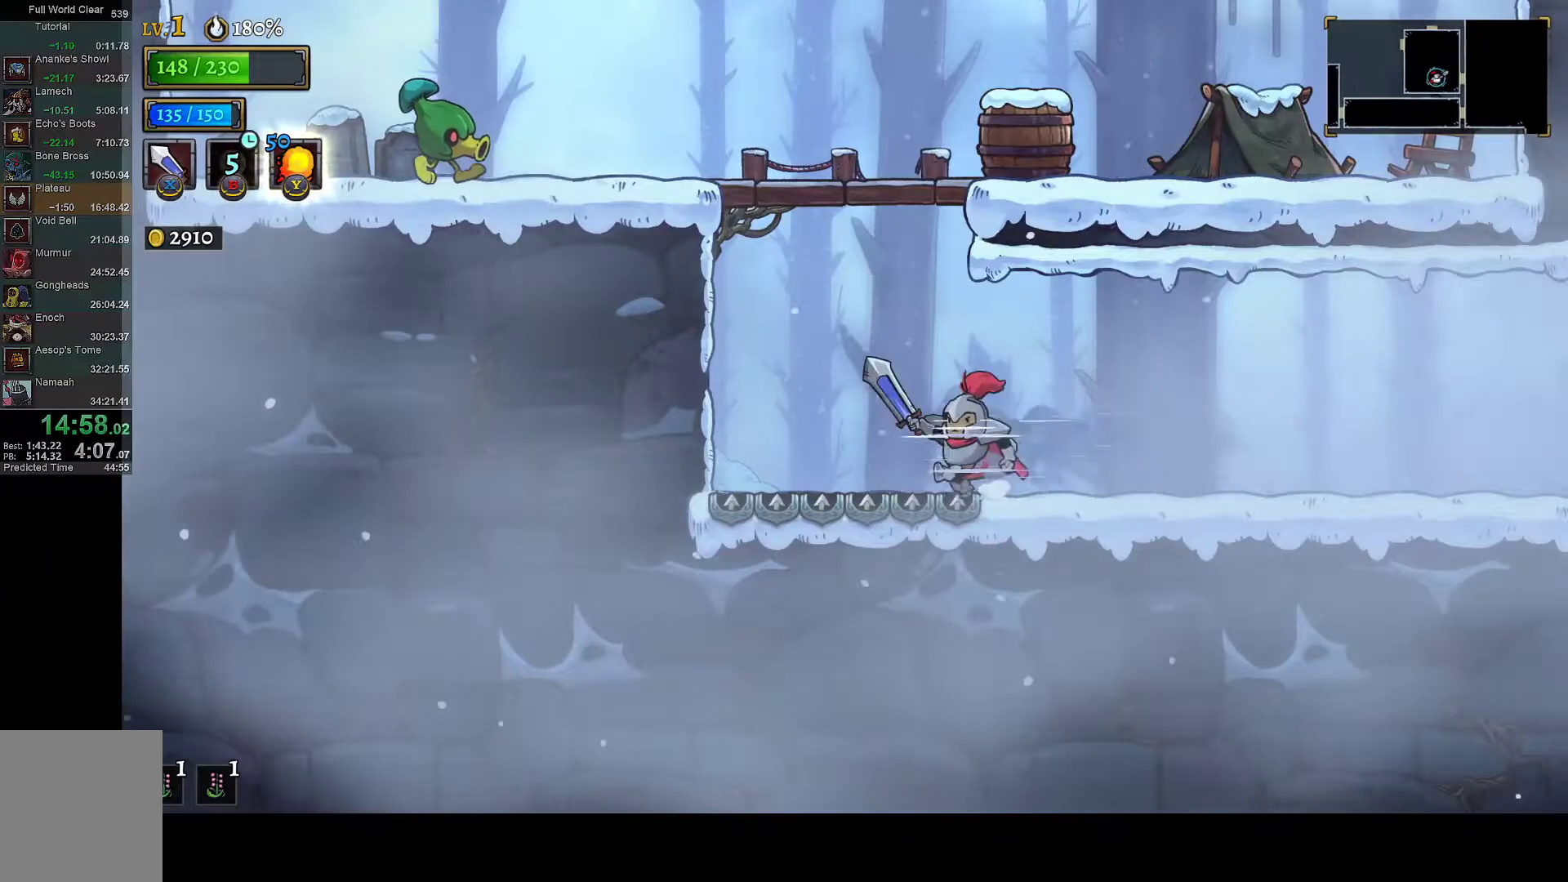
{"buttons": ["DPAD_RIGHT"], "left_stick": "center", "right_stick": "center", "events": [[67, "A", "down"], [233, "A", "up"], [233, "DPAD_LEFT", "up"], [283, "A", "down"], [350, "DPAD_RIGHT", "down"], [483, "A", "up"]]}
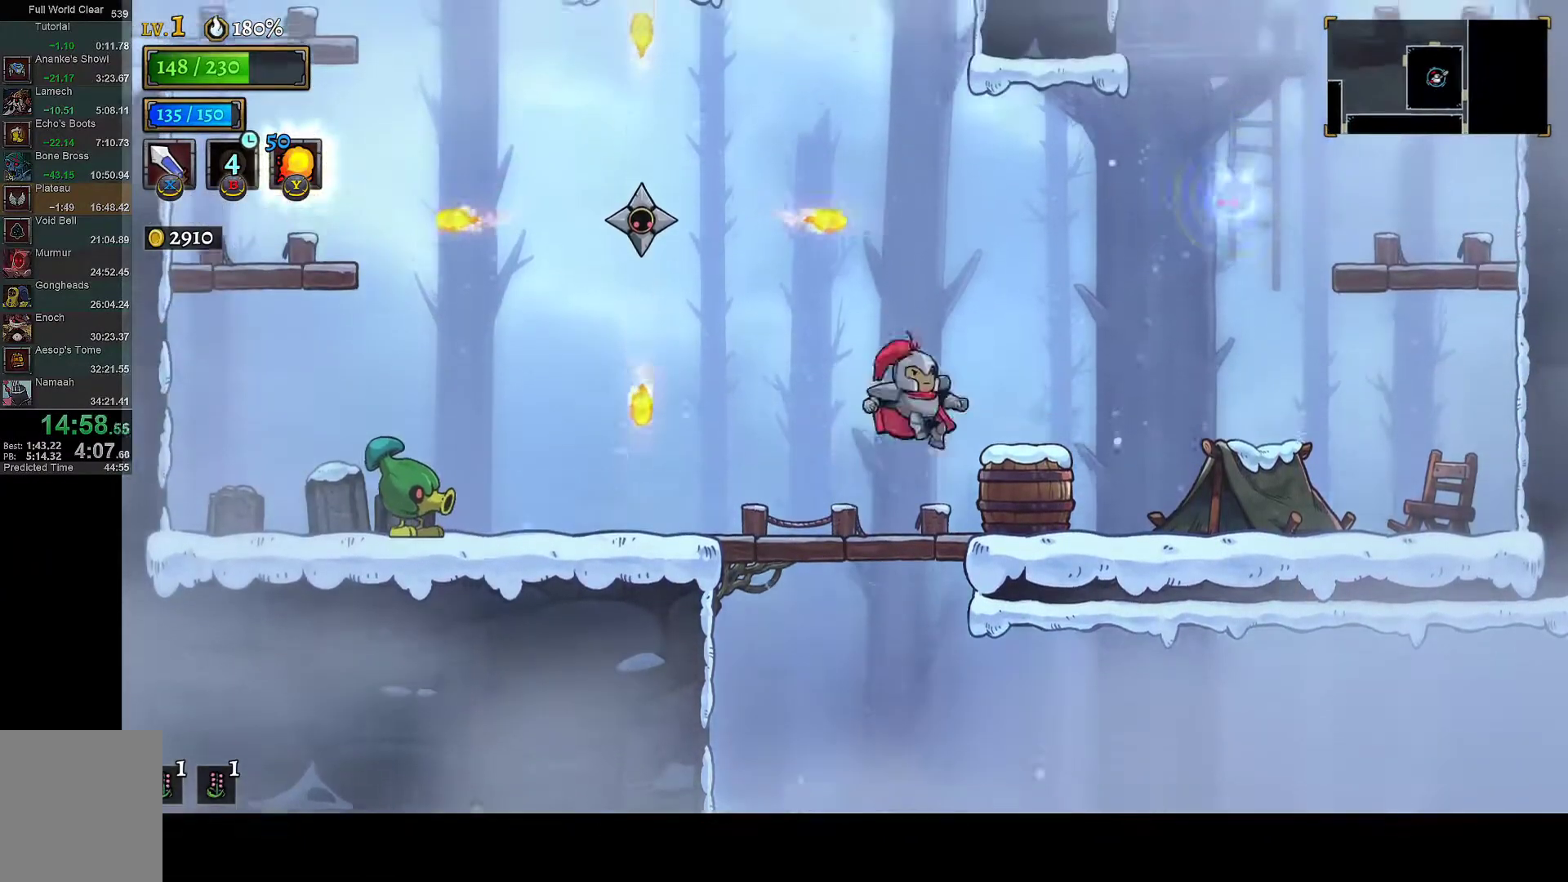
{"buttons": [], "left_stick": "center", "right_stick": "center", "events": [[67, "X", "down"], [250, "X", "up"], [333, "DPAD_RIGHT", "up"]]}
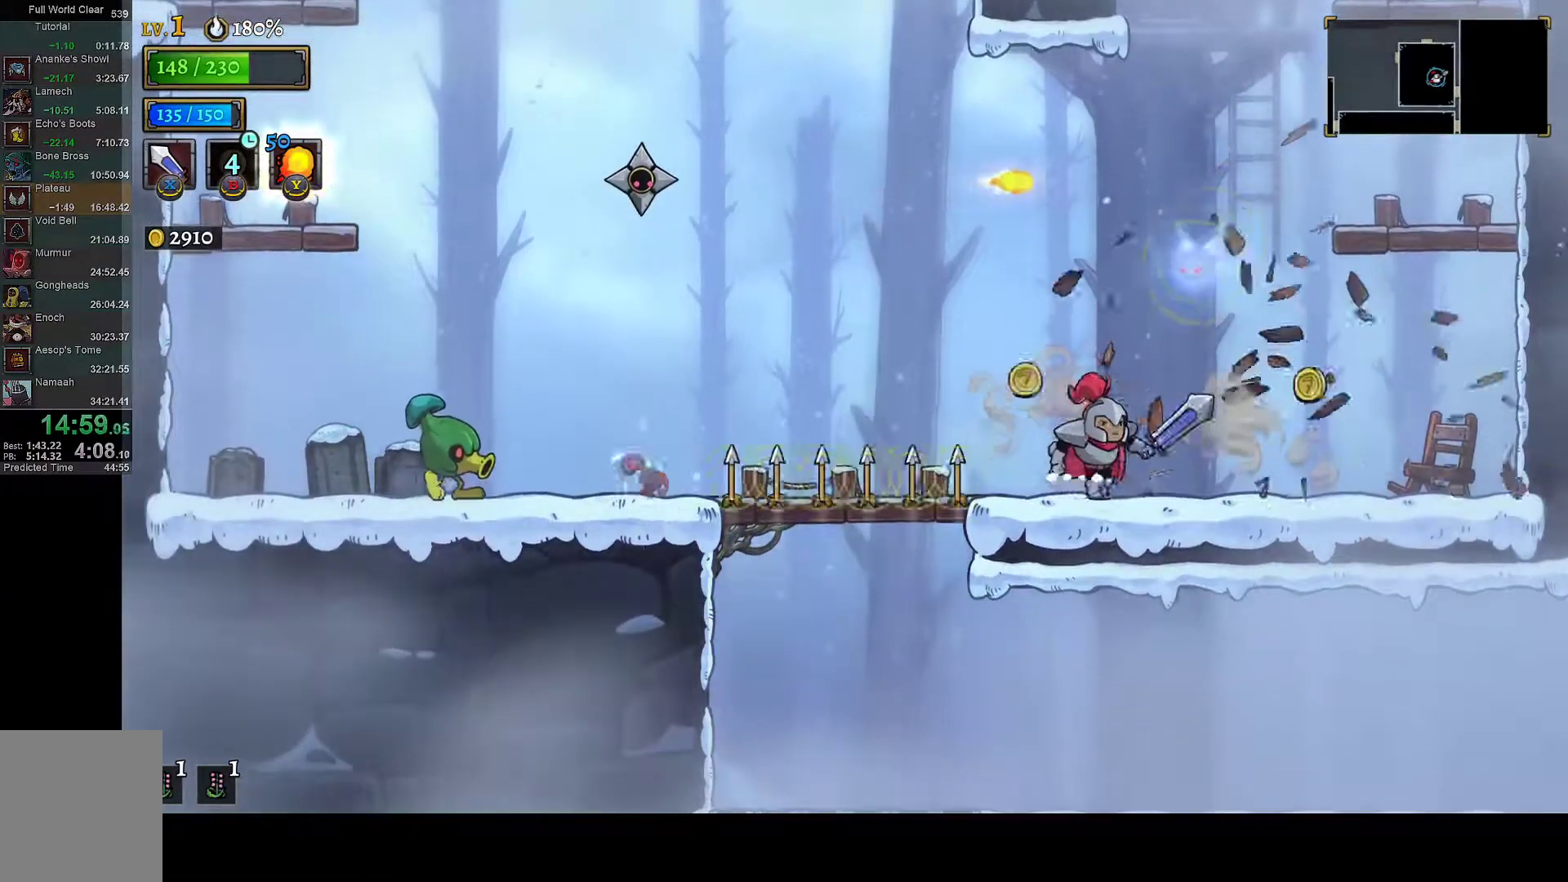
{"buttons": [], "left_stick": "center", "right_stick": "center", "events": [[200, "DPAD_LEFT", "down"], [300, "DPAD_LEFT", "up"], [400, "DPAD_LEFT", "down"], [483, "DPAD_LEFT", "up"]]}
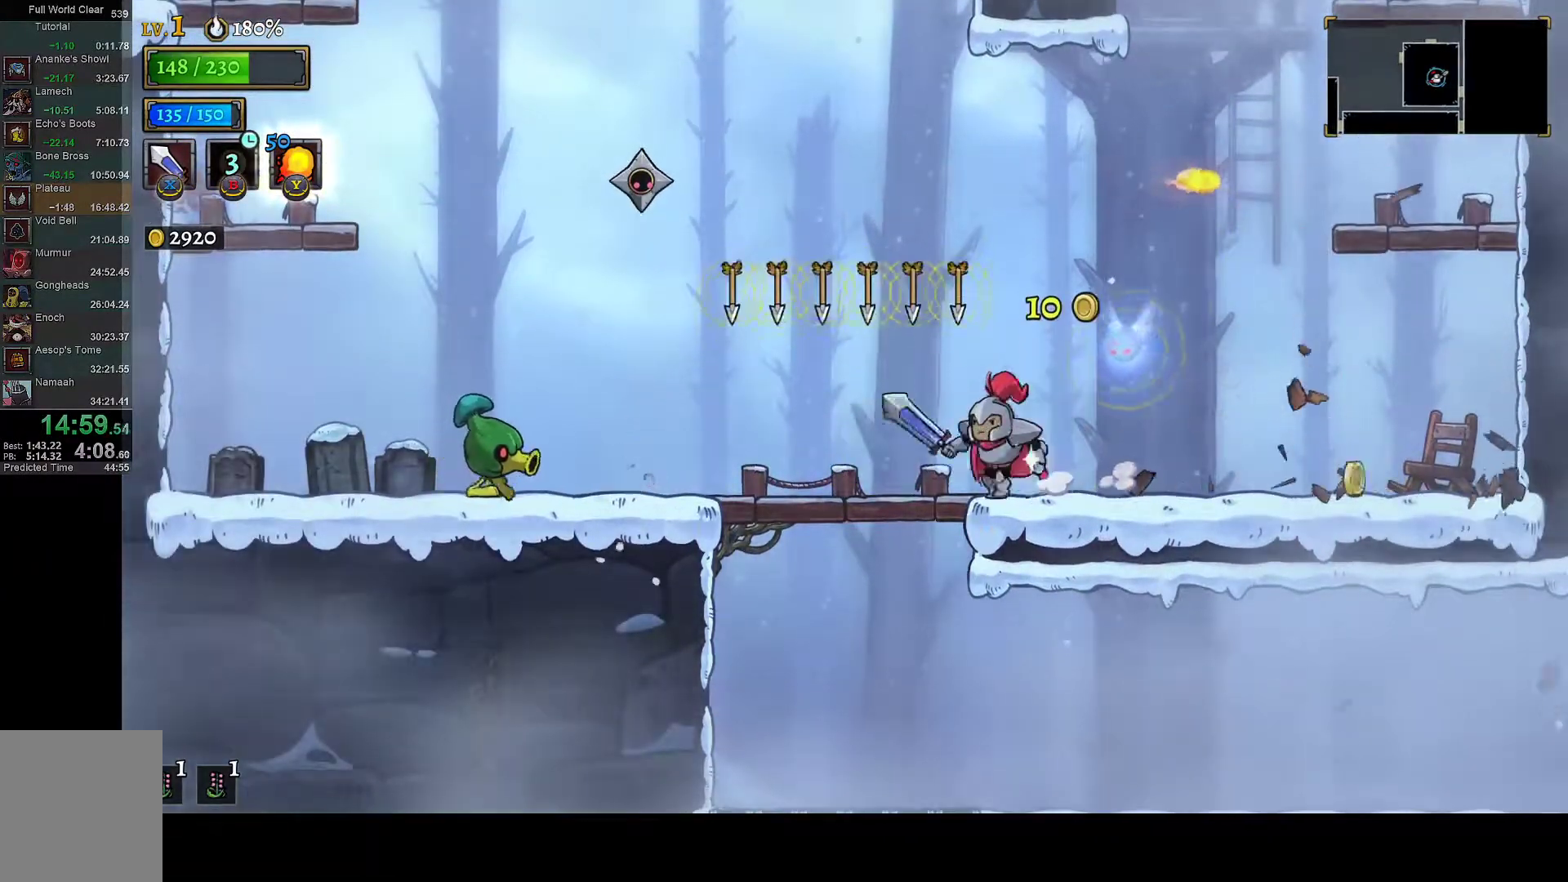
{"buttons": ["DPAD_RIGHT"], "left_stick": "center", "right_stick": "center", "events": [[83, "A", "down"], [367, "A", "up"], [367, "DPAD_RIGHT", "down"]]}
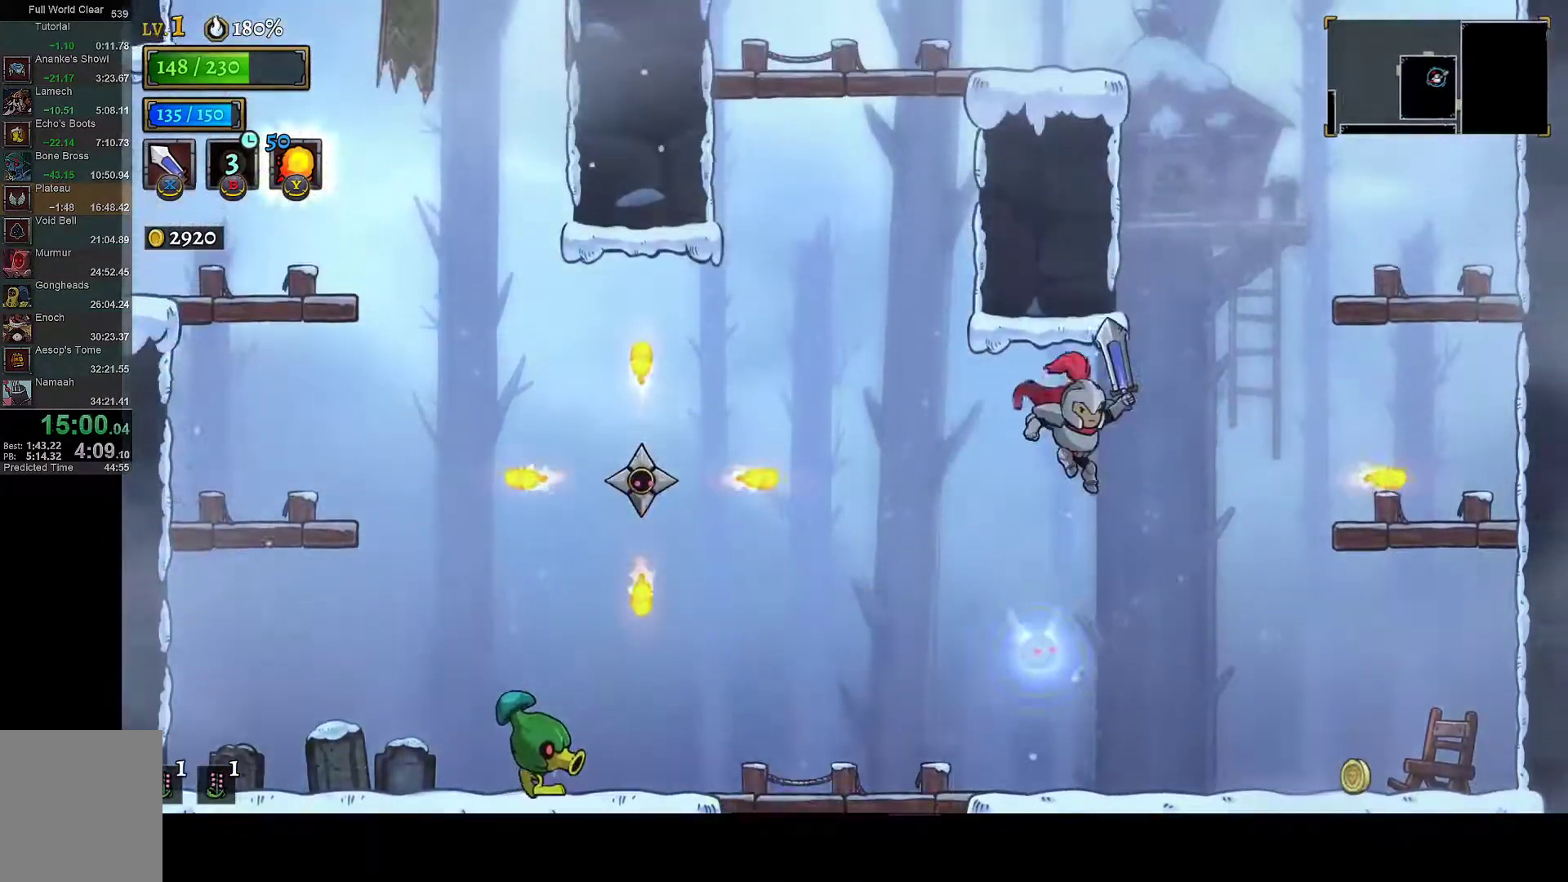
{"buttons": ["DPAD_RIGHT"], "left_stick": "center", "right_stick": "center", "events": [[150, "A", "down"], [267, "A", "up"]]}
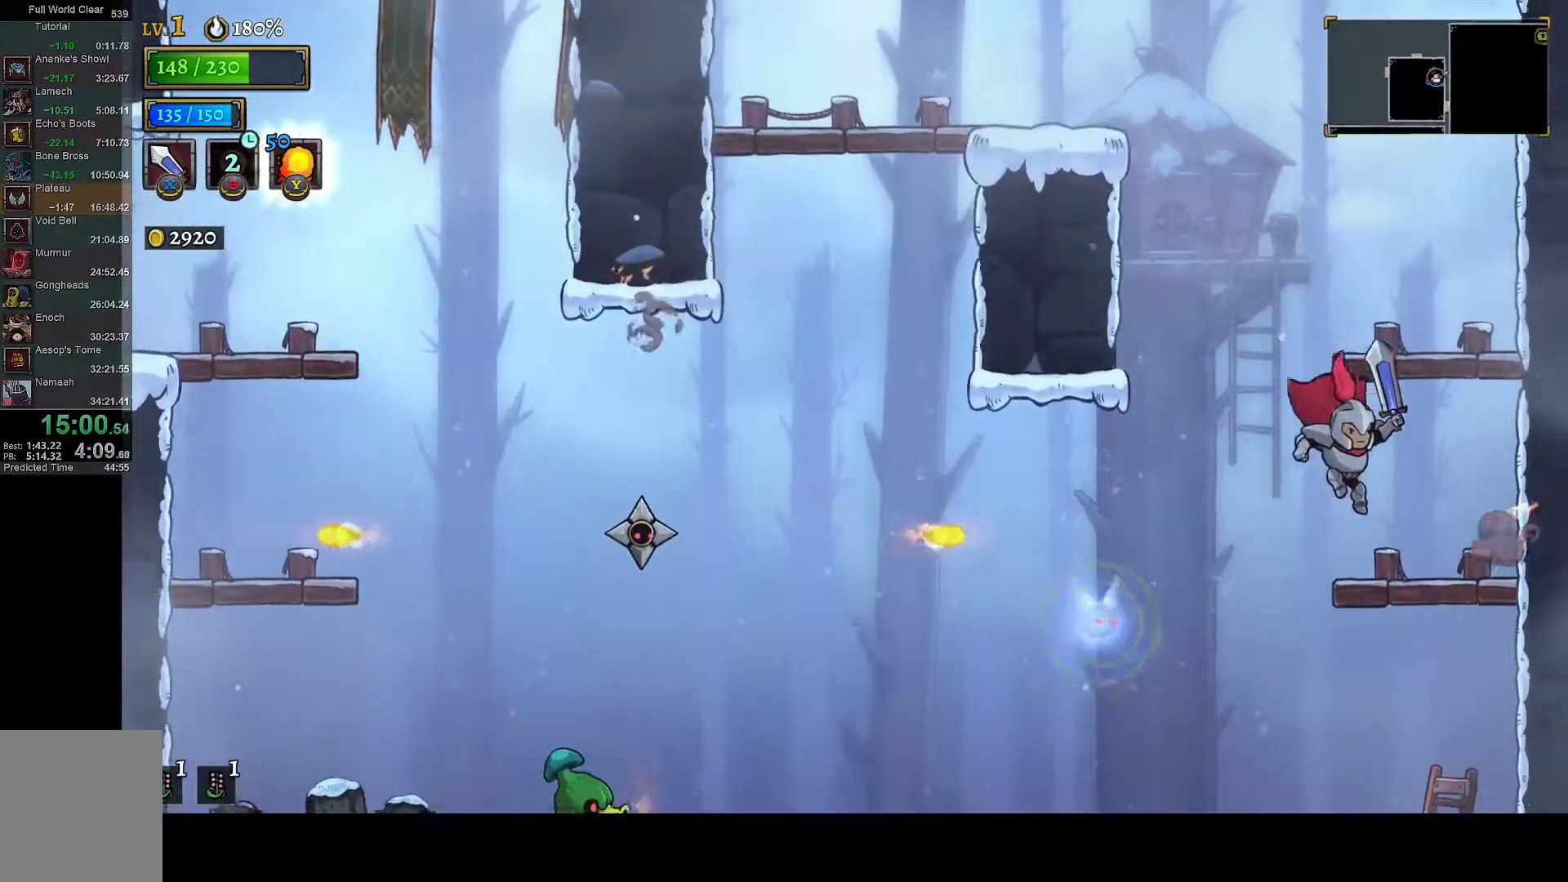
{"buttons": ["DPAD_RIGHT"], "left_stick": "center", "right_stick": "center", "events": [[167, "DPAD_RIGHT", "up"], [183, "A", "down"], [450, "A", "up"], [450, "DPAD_RIGHT", "down"]]}
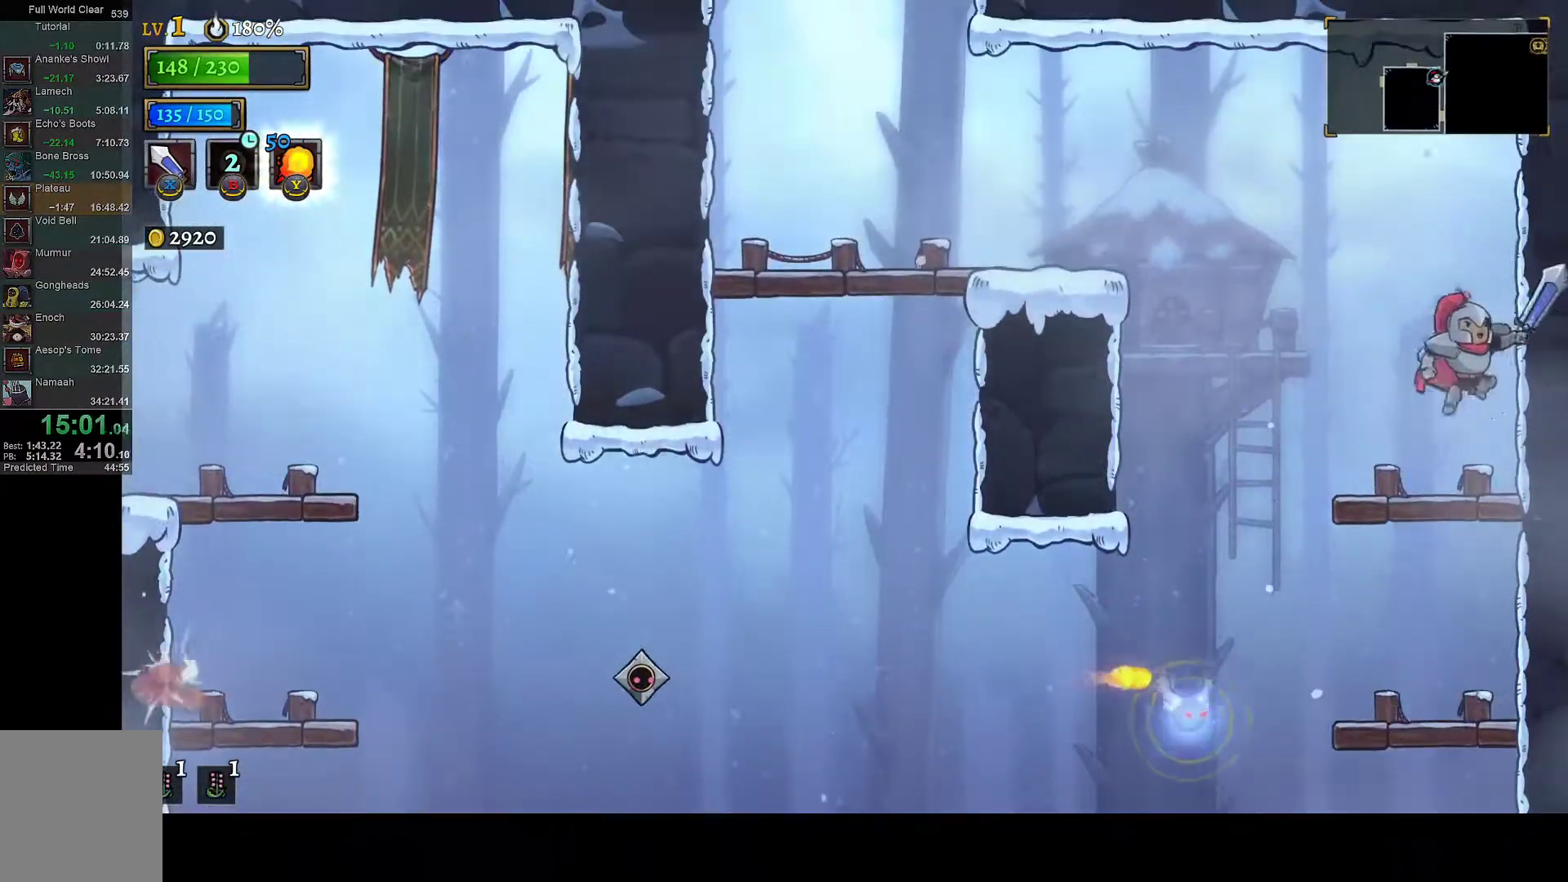
{"buttons": ["A", "DPAD_LEFT"], "left_stick": "center", "right_stick": "center", "events": [[33, "DPAD_RIGHT", "up"], [217, "DPAD_LEFT", "down"], [350, "A", "down"]]}
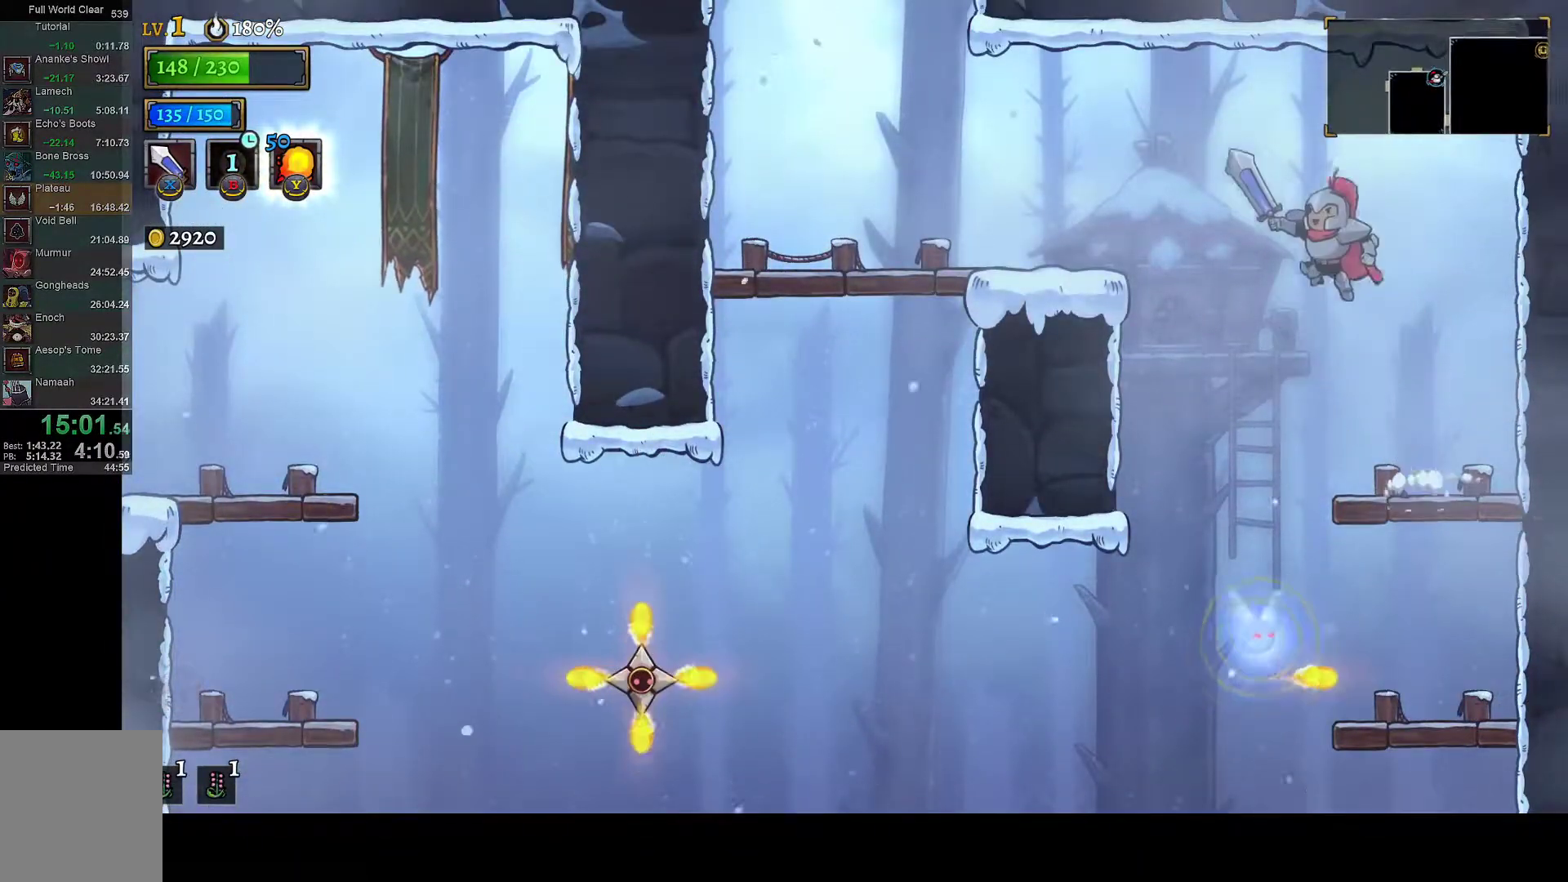
{"buttons": ["DPAD_LEFT"], "left_stick": "center", "right_stick": "center", "events": [[33, "A", "up"], [83, "A", "down"], [217, "A", "up"]]}
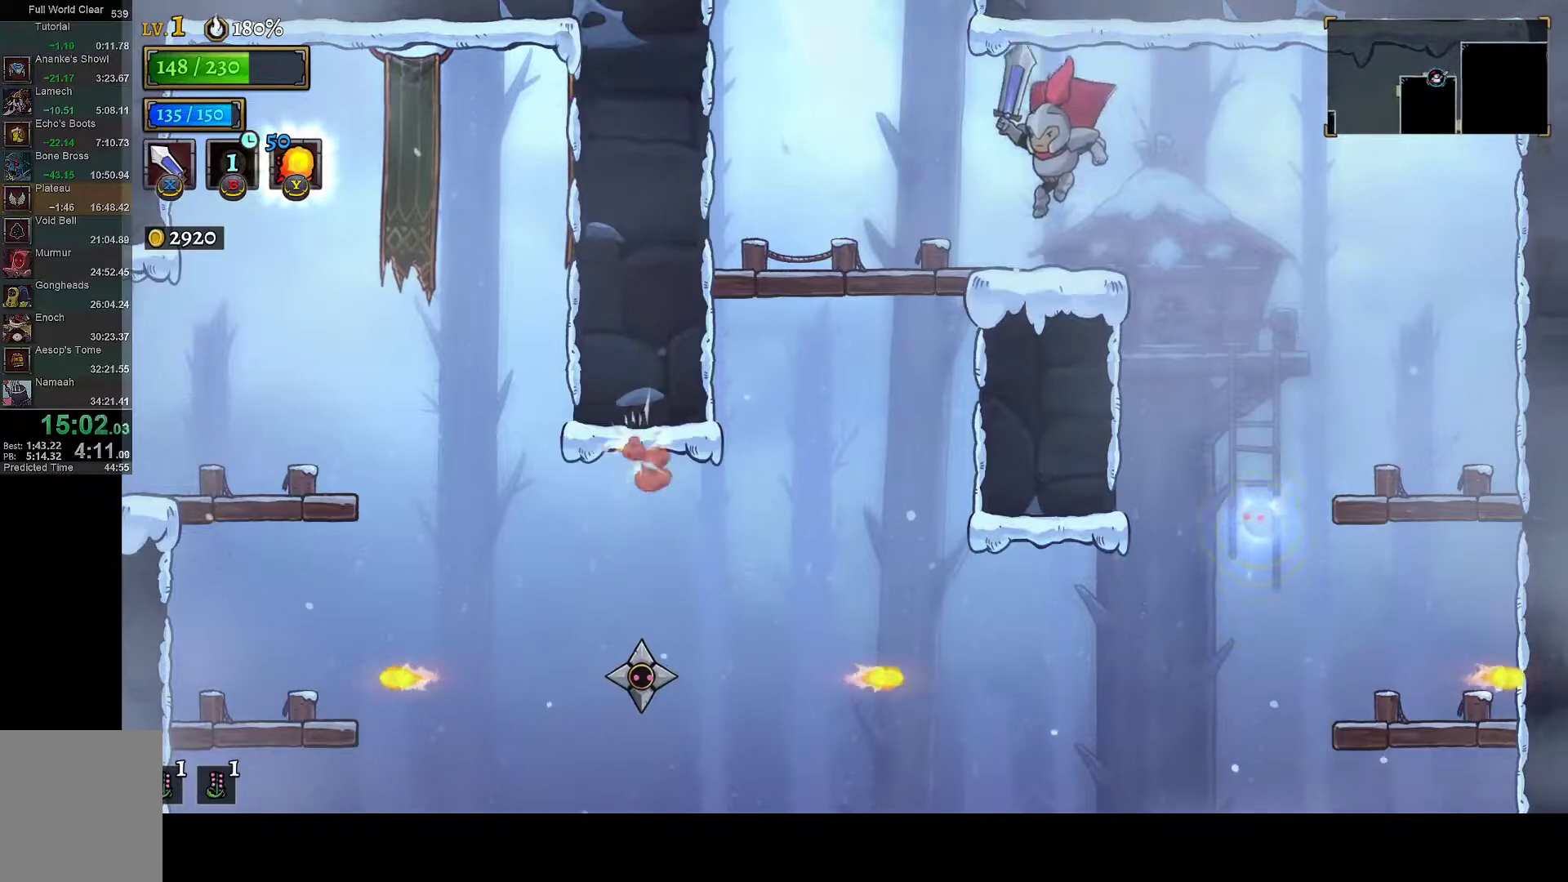
{"buttons": ["DPAD_RIGHT"], "left_stick": "center", "right_stick": "center", "events": [[200, "A", "down"], [317, "DPAD_LEFT", "up"], [467, "A", "up"], [500, "DPAD_RIGHT", "down"]]}
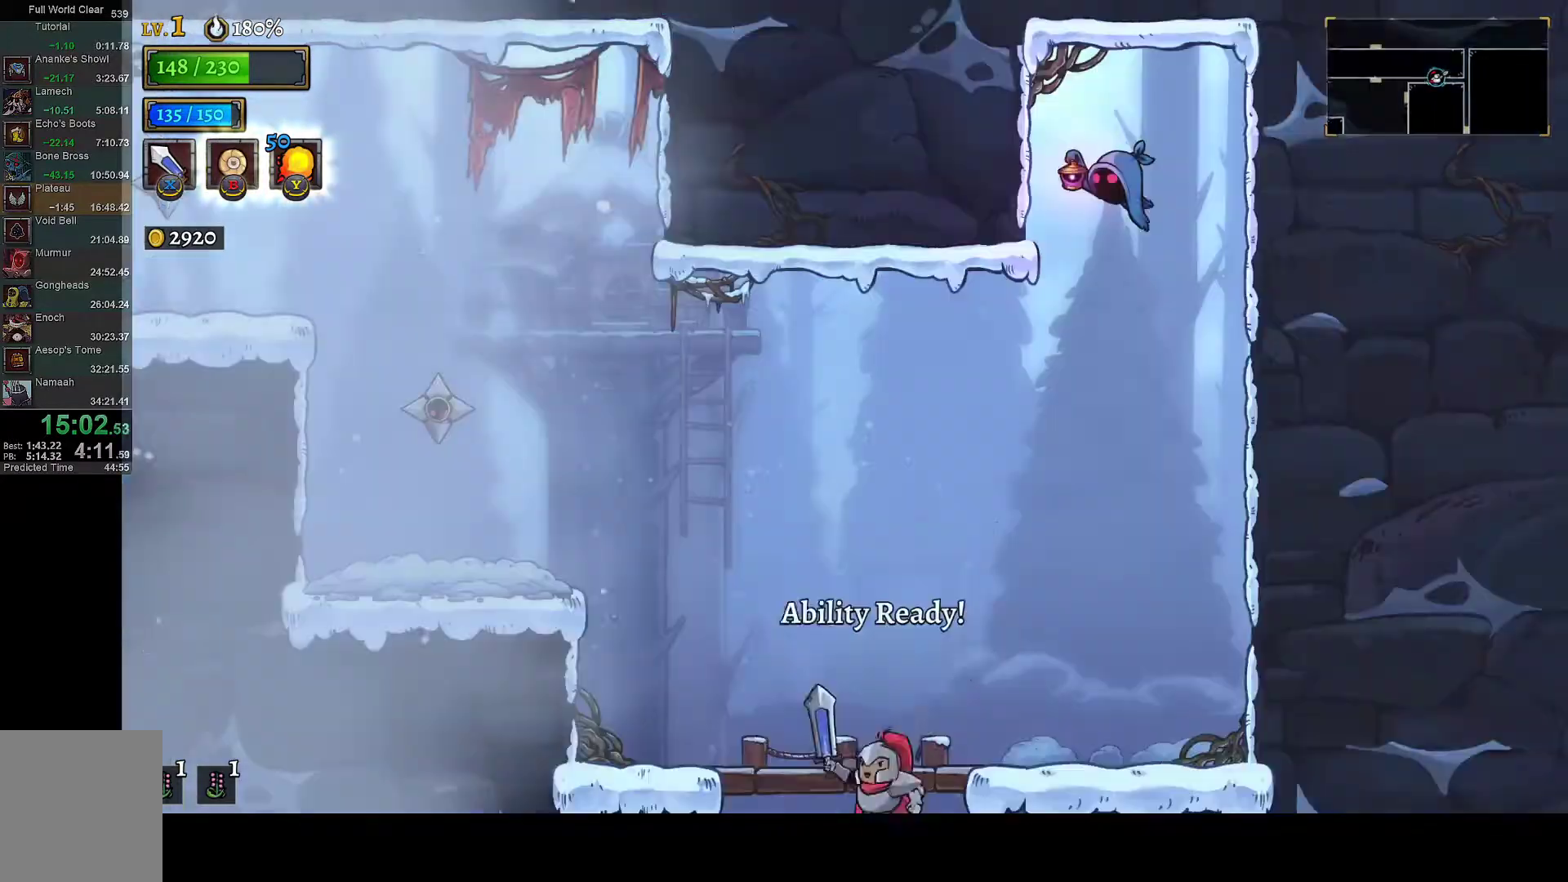
{"buttons": ["DPAD_LEFT"], "left_stick": "center", "right_stick": "center", "events": [[117, "DPAD_RIGHT", "up"], [400, "DPAD_LEFT", "down"]]}
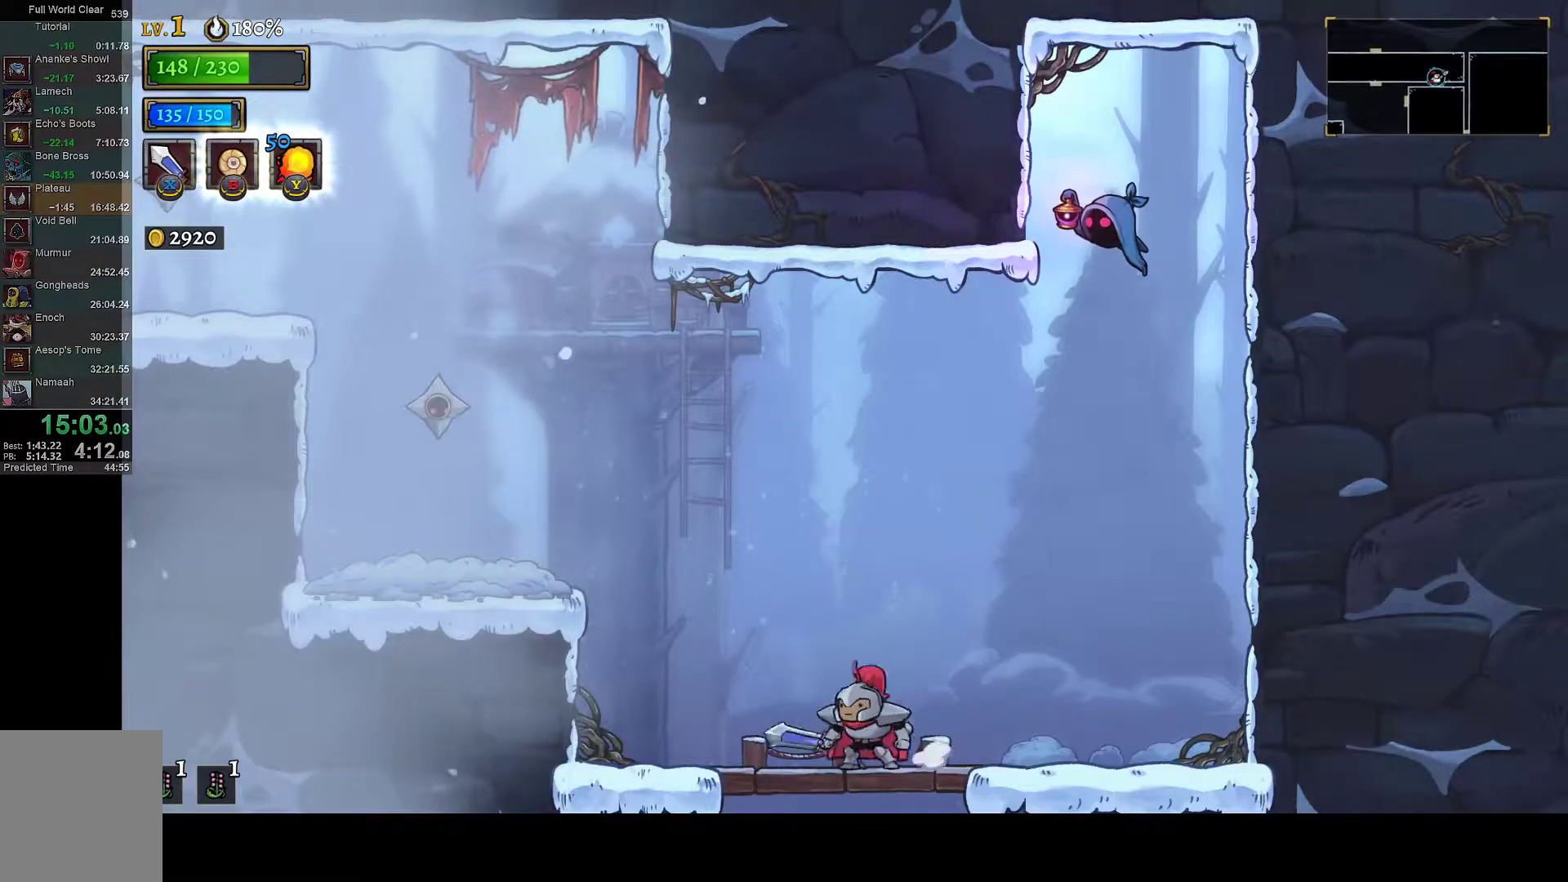
{"buttons": [], "left_stick": "center", "right_stick": "center", "events": [[183, "DPAD_LEFT", "up"], [317, "DPAD_LEFT", "down"], [433, "DPAD_LEFT", "up"]]}
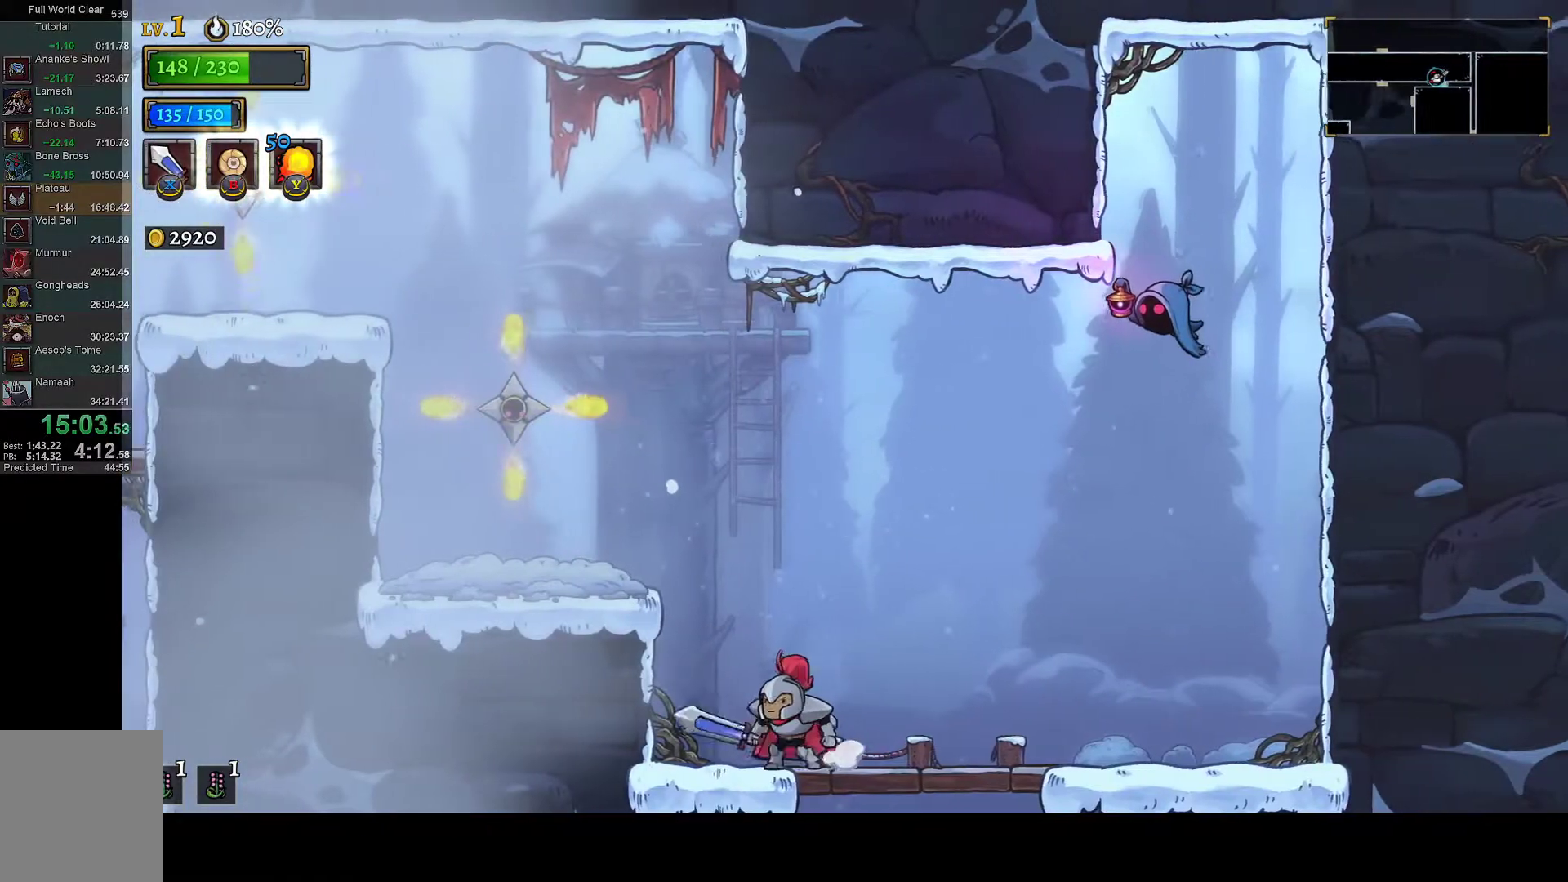
{"buttons": ["A"], "left_stick": "center", "right_stick": "center", "events": [[17, "DPAD_LEFT", "down"], [167, "DPAD_LEFT", "up"], [267, "A", "down"], [300, "DPAD_LEFT", "down"], [450, "DPAD_LEFT", "up"]]}
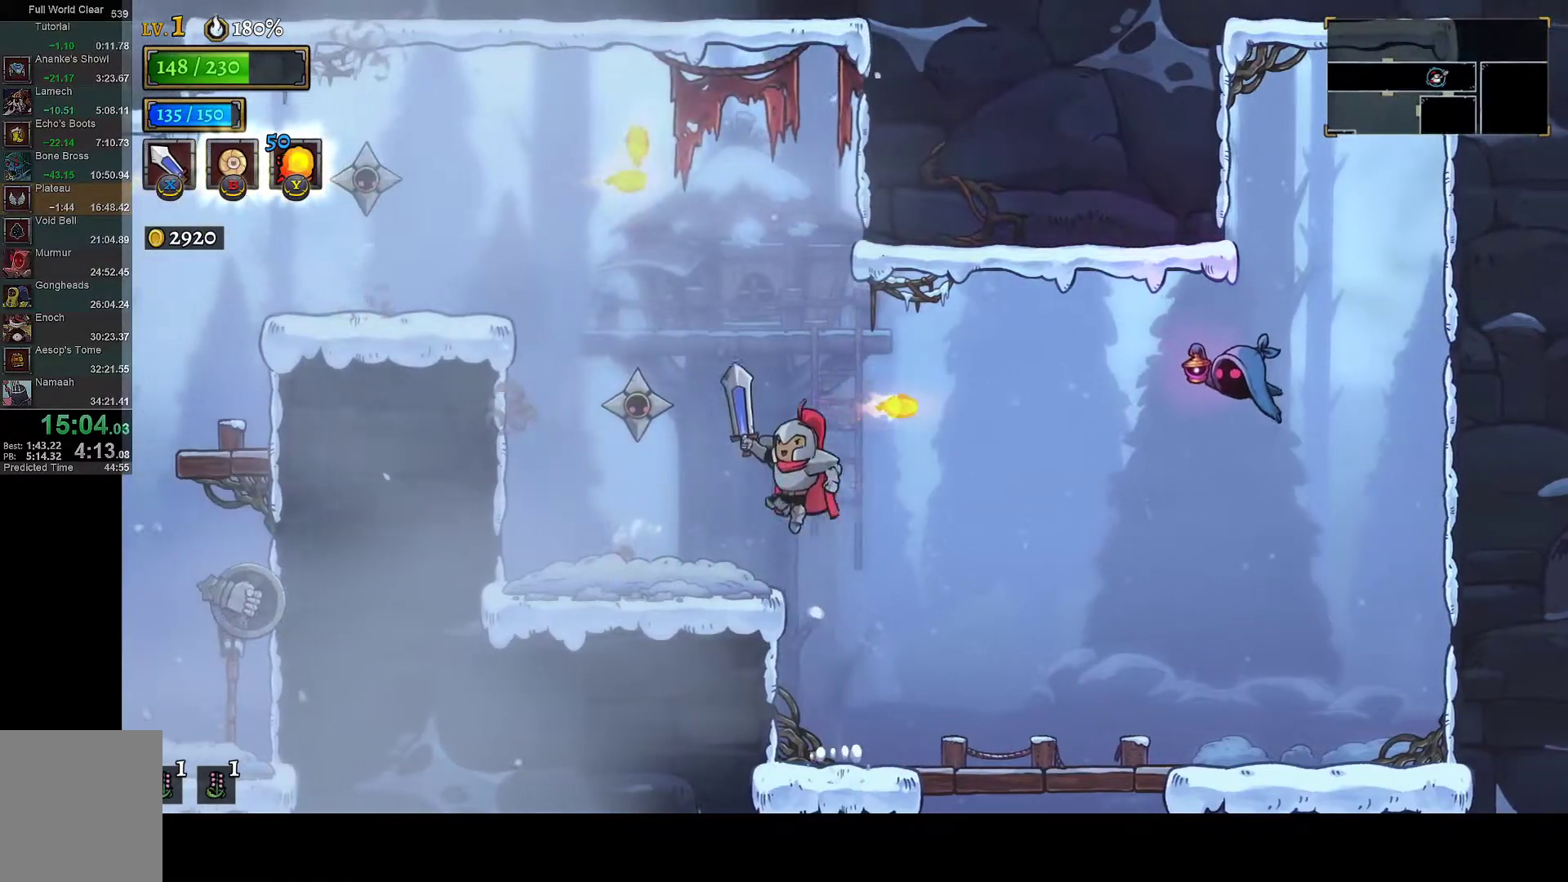
{"buttons": ["DPAD_LEFT"], "left_stick": "center", "right_stick": "center", "events": [[150, "DPAD_LEFT", "down"], [150, "R2", "down"], [367, "A", "up"], [367, "R2", "up"]]}
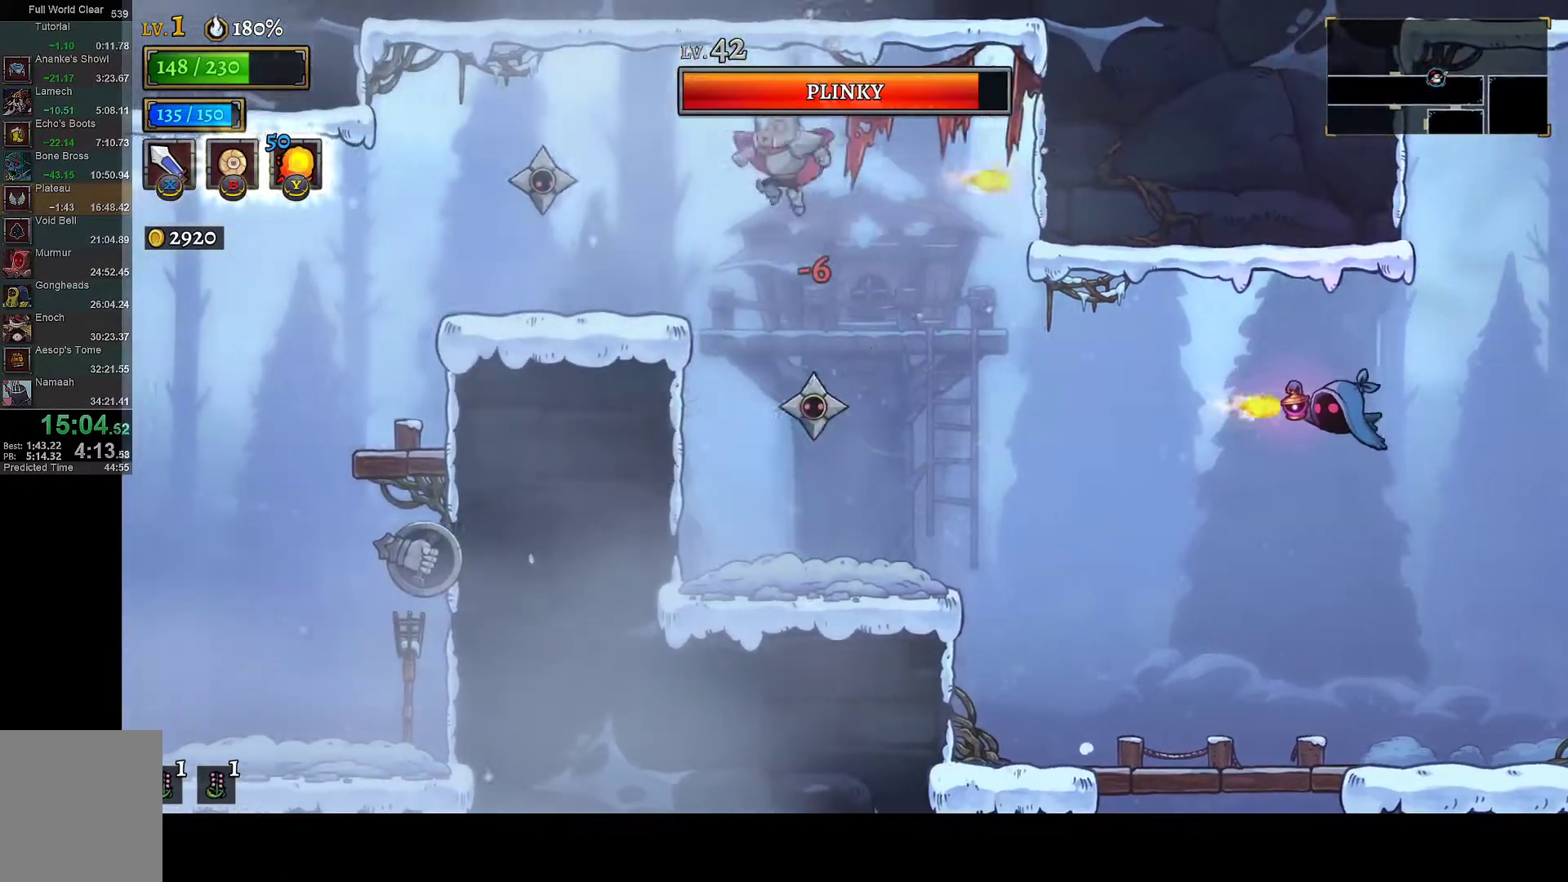
{"buttons": [], "left_stick": "center", "right_stick": "center", "events": [[117, "A", "down"], [167, "A", "up"], [200, "DPAD_LEFT", "up"]]}
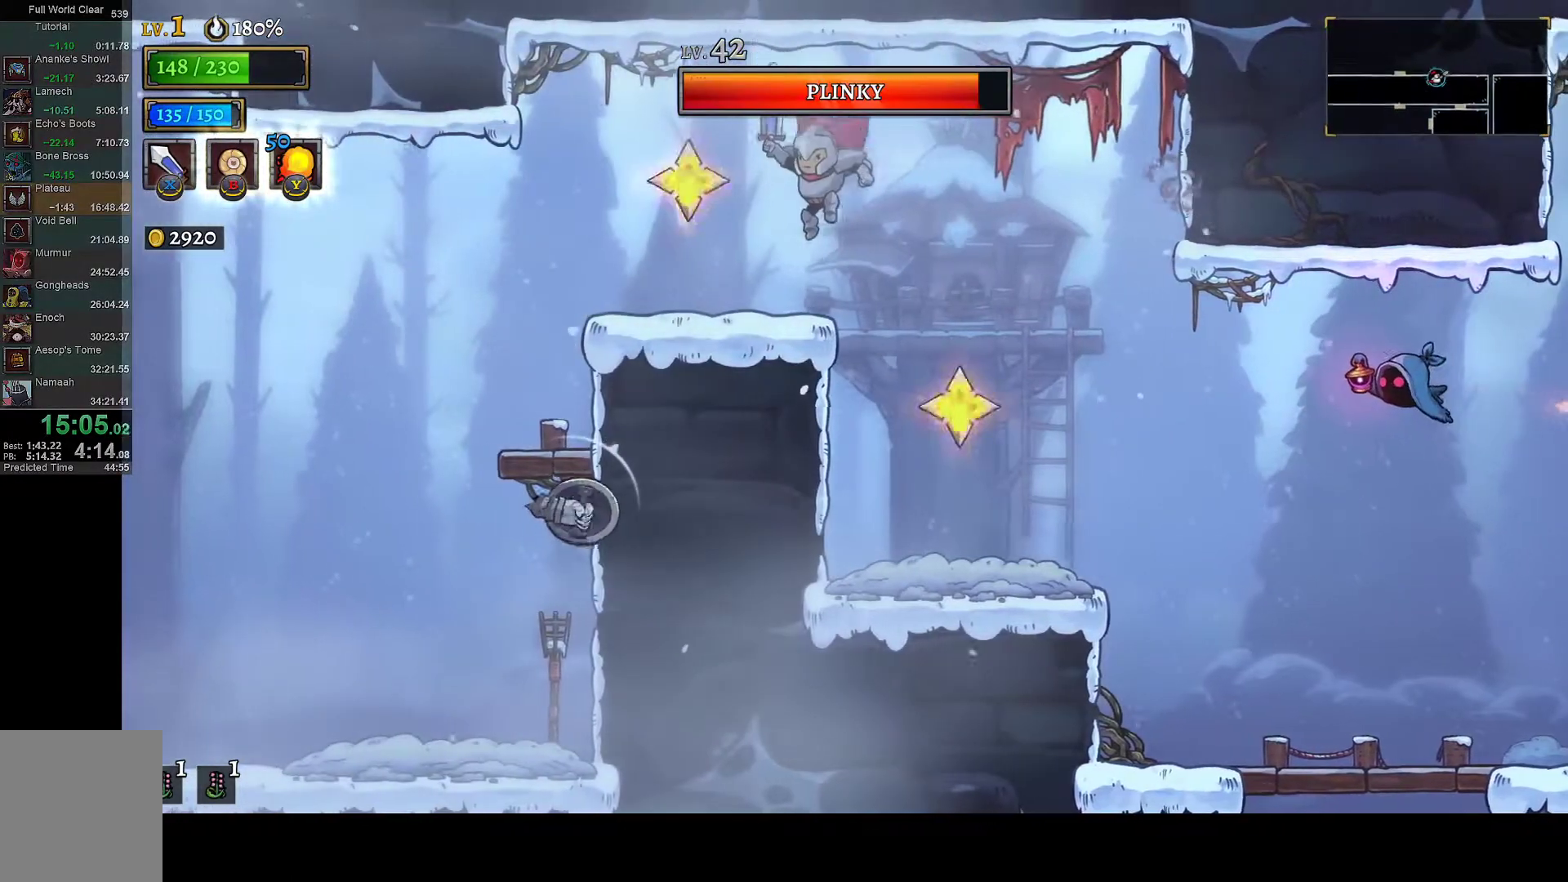
{"buttons": ["DPAD_LEFT"], "left_stick": "center", "right_stick": "center", "events": [[83, "DPAD_LEFT", "down"], [100, "B", "down"], [117, "L1", "down"], [283, "B", "up"], [317, "L1", "up"]]}
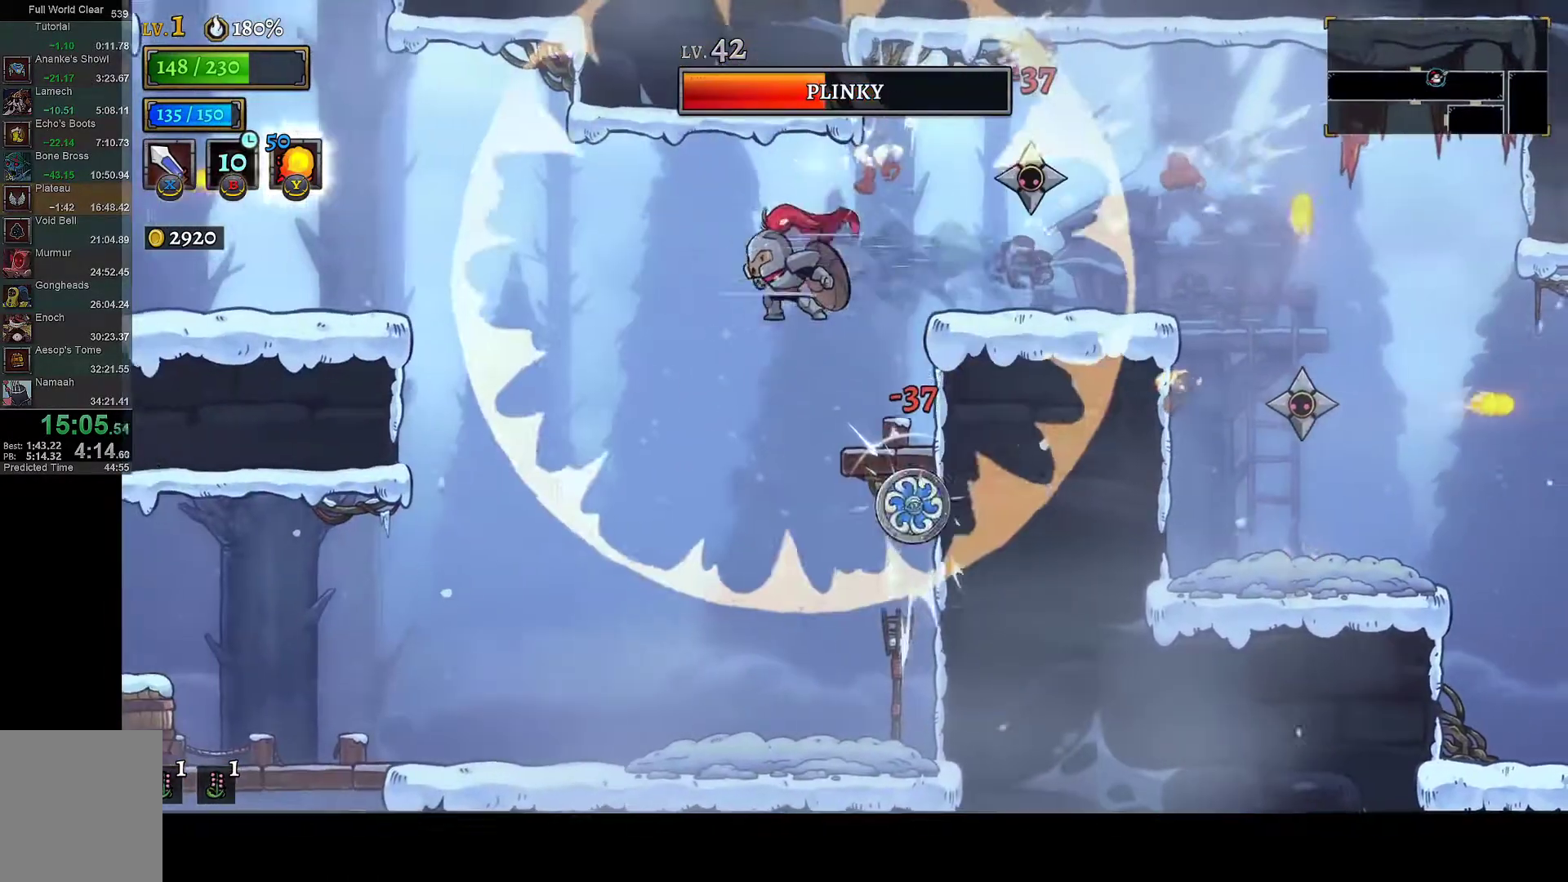
{"buttons": ["A", "DPAD_LEFT"], "left_stick": "center", "right_stick": "center", "events": [[217, "A", "down"]]}
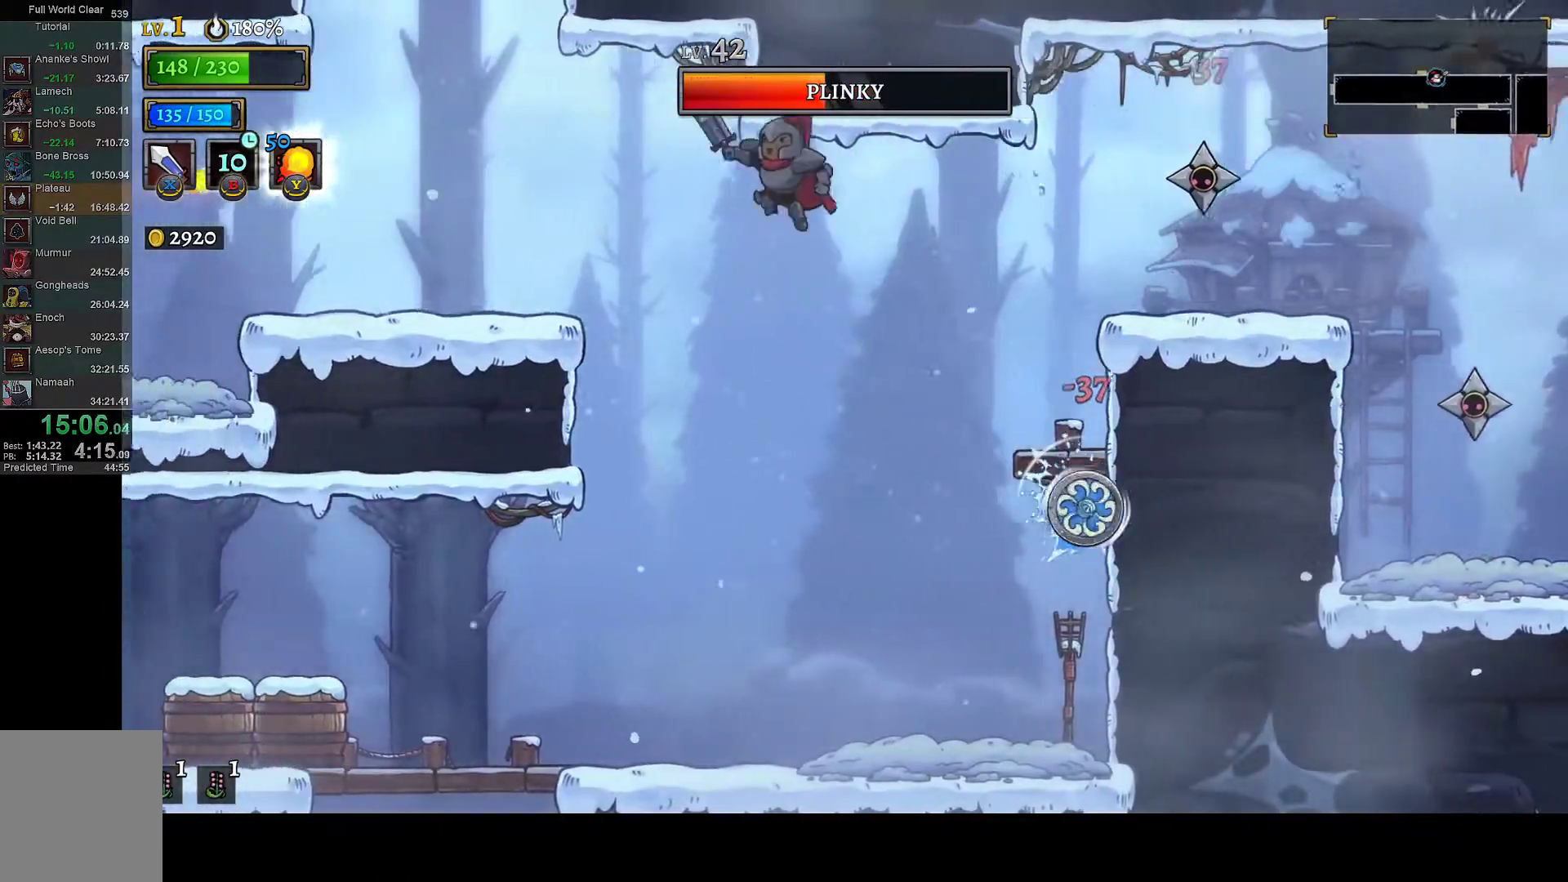
{"buttons": ["DPAD_LEFT"], "left_stick": "center", "right_stick": "center", "events": [[250, "A", "up"]]}
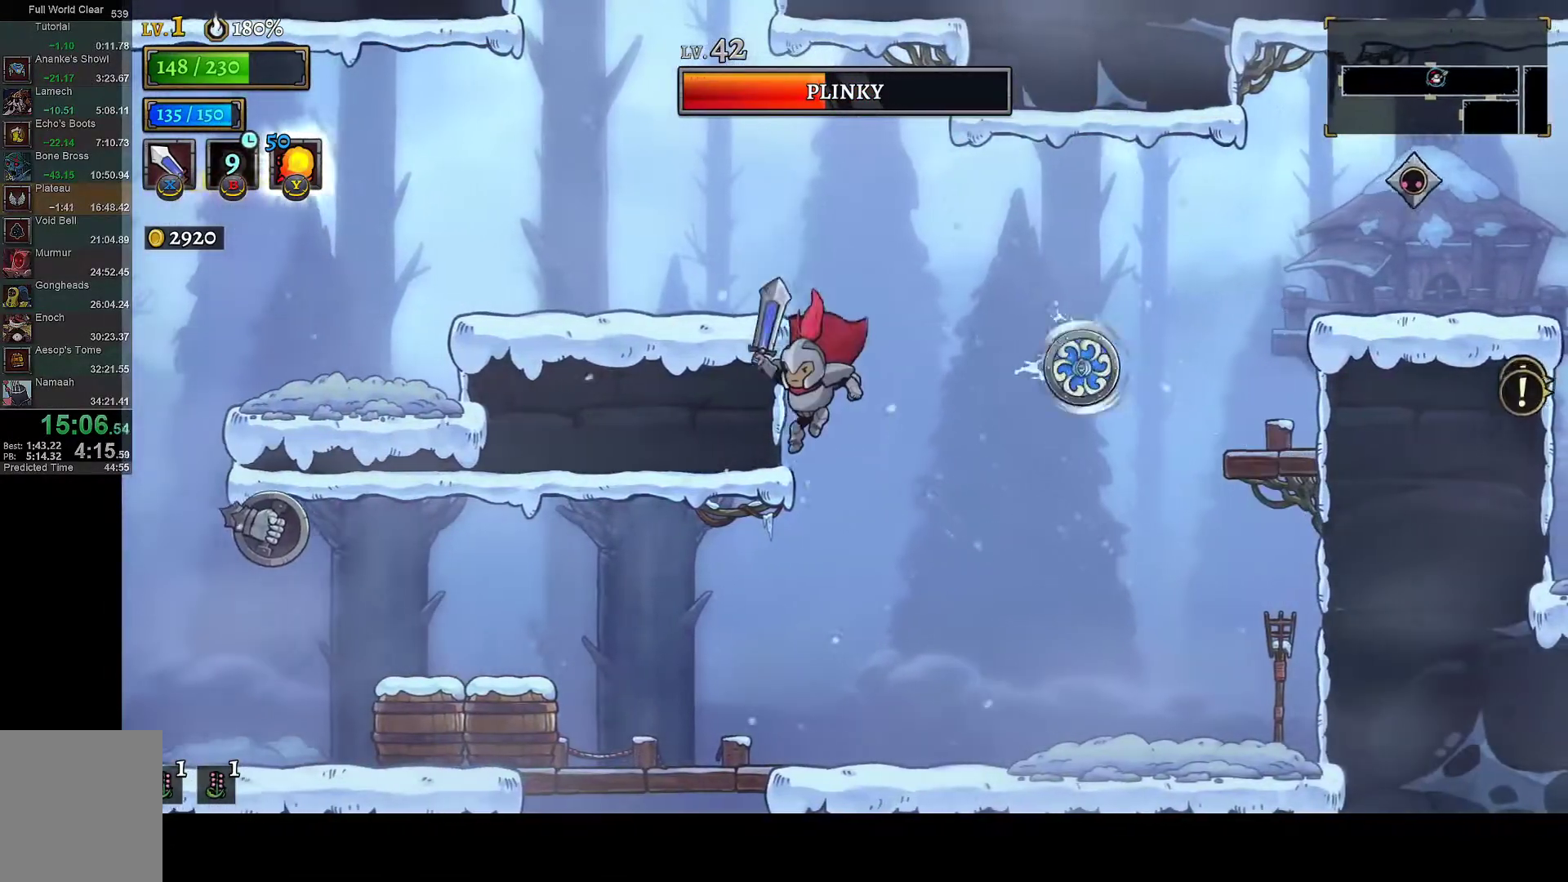
{"buttons": ["DPAD_LEFT"], "left_stick": "center", "right_stick": "center", "events": [[367, "X", "down"], [483, "X", "up"]]}
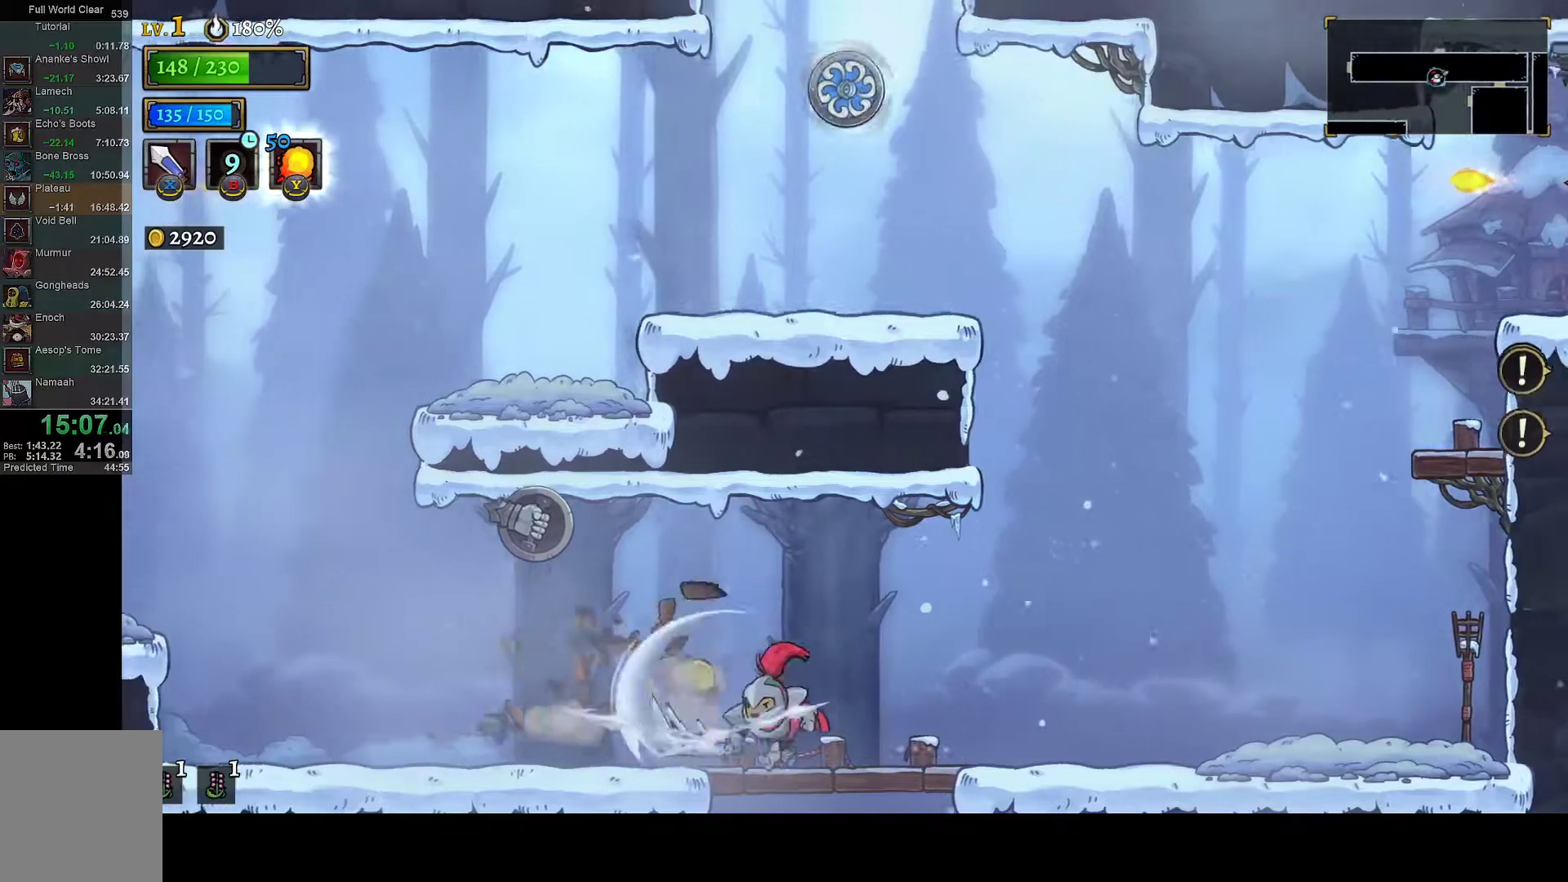
{"buttons": [], "left_stick": "center", "right_stick": "center", "events": [[33, "DPAD_LEFT", "up"], [67, "DPAD_DOWN", "down"], [100, "DPAD_RIGHT", "down"], [183, "A", "down"], [250, "DPAD_RIGHT", "up"], [283, "A", "up"], [350, "DPAD_DOWN", "up"]]}
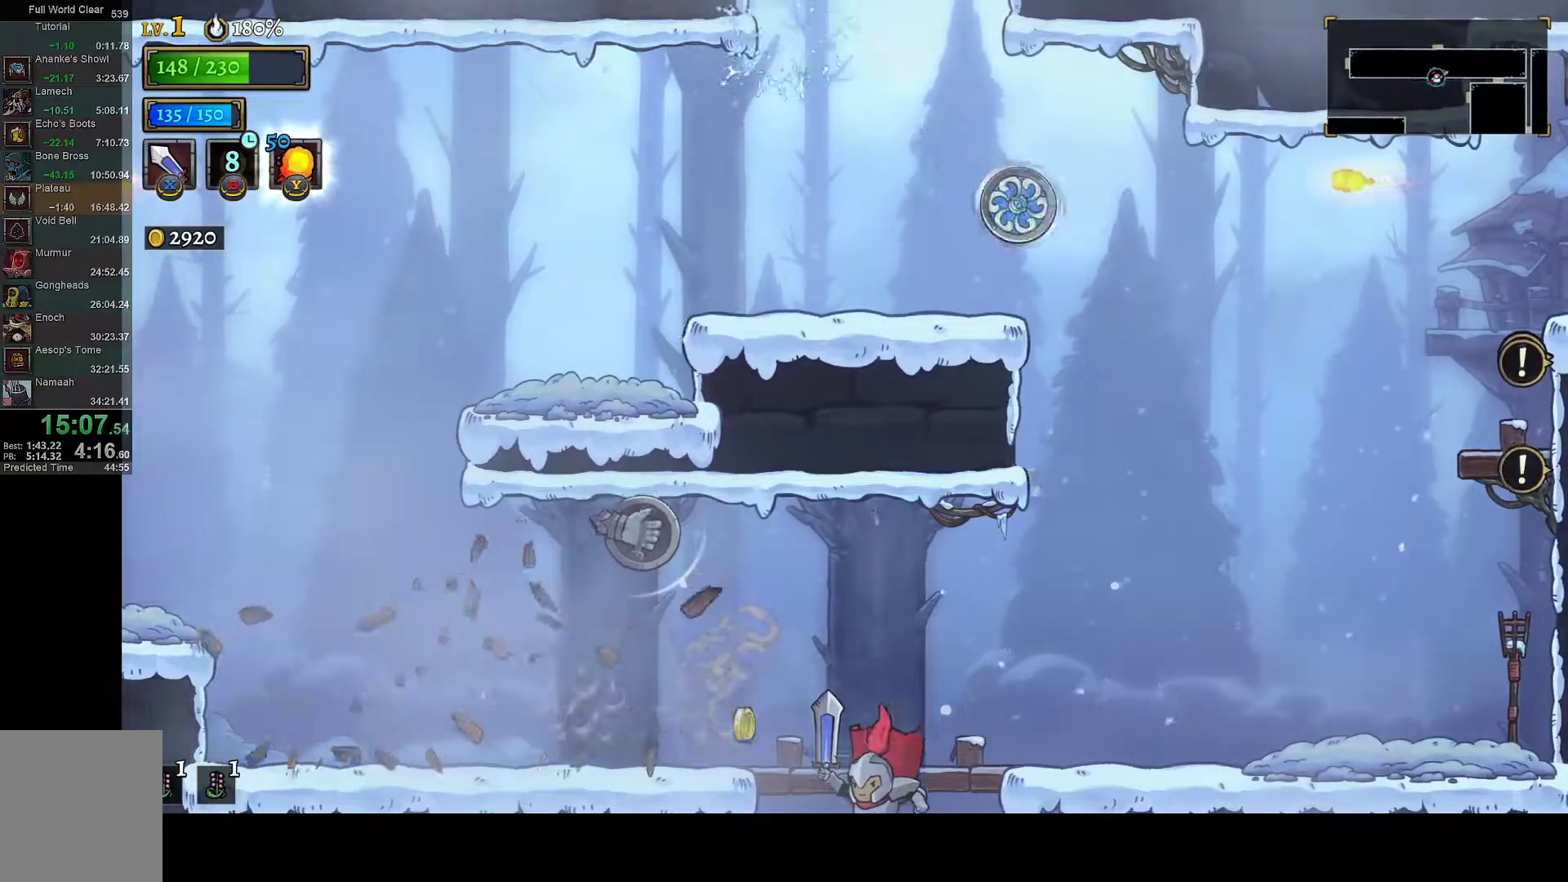
{"buttons": ["DPAD_LEFT"], "left_stick": "center", "right_stick": "center", "events": [[83, "A", "down"], [217, "A", "up"], [250, "DPAD_LEFT", "down"]]}
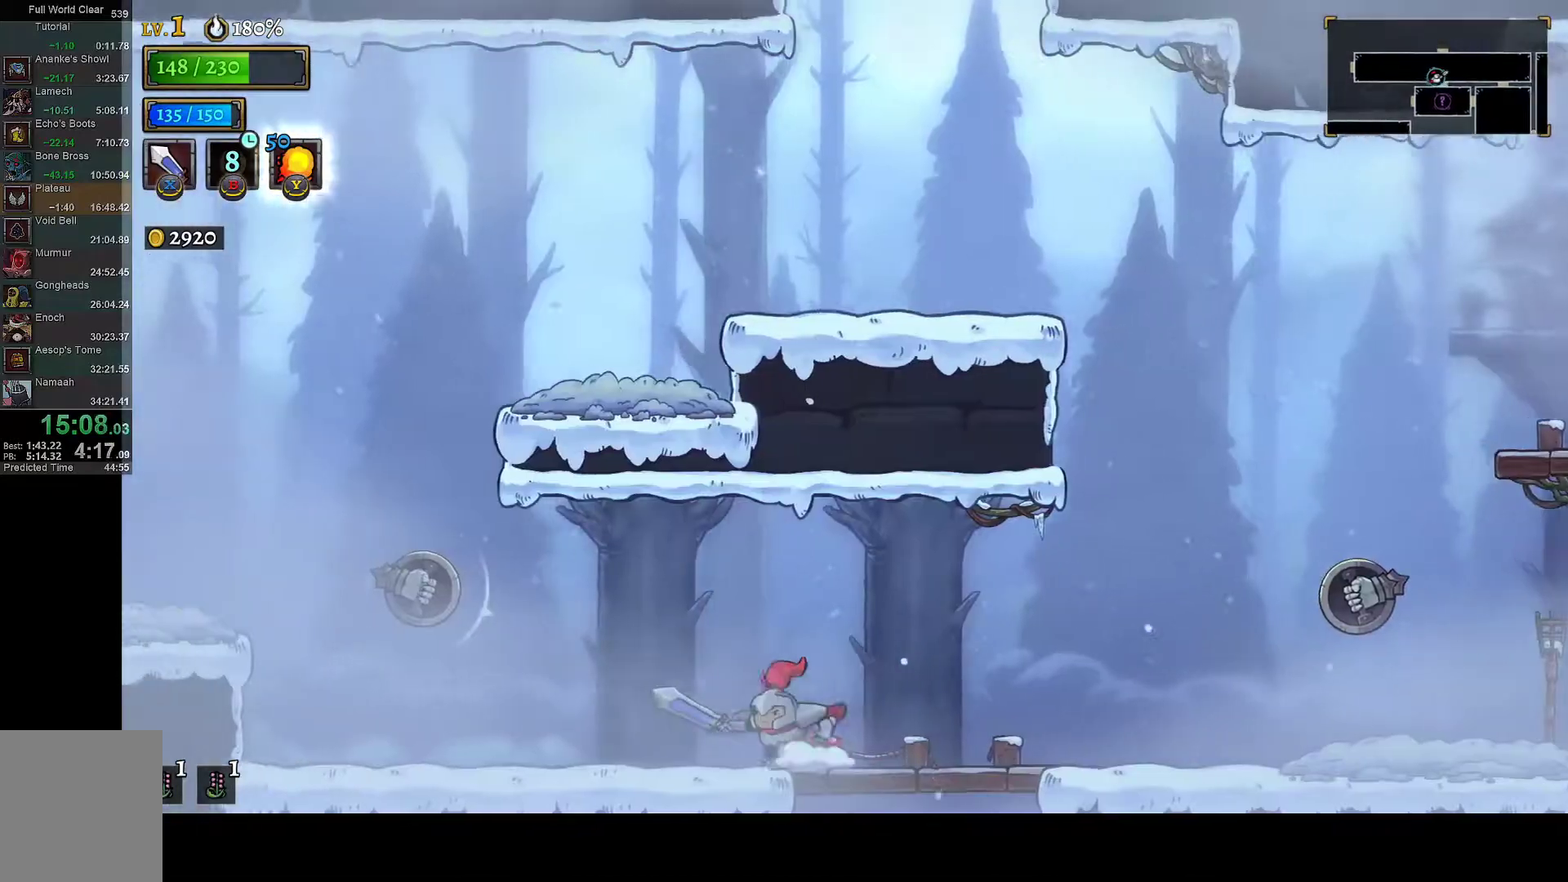
{"buttons": [], "left_stick": "center", "right_stick": "center", "events": [[333, "DPAD_LEFT", "up"]]}
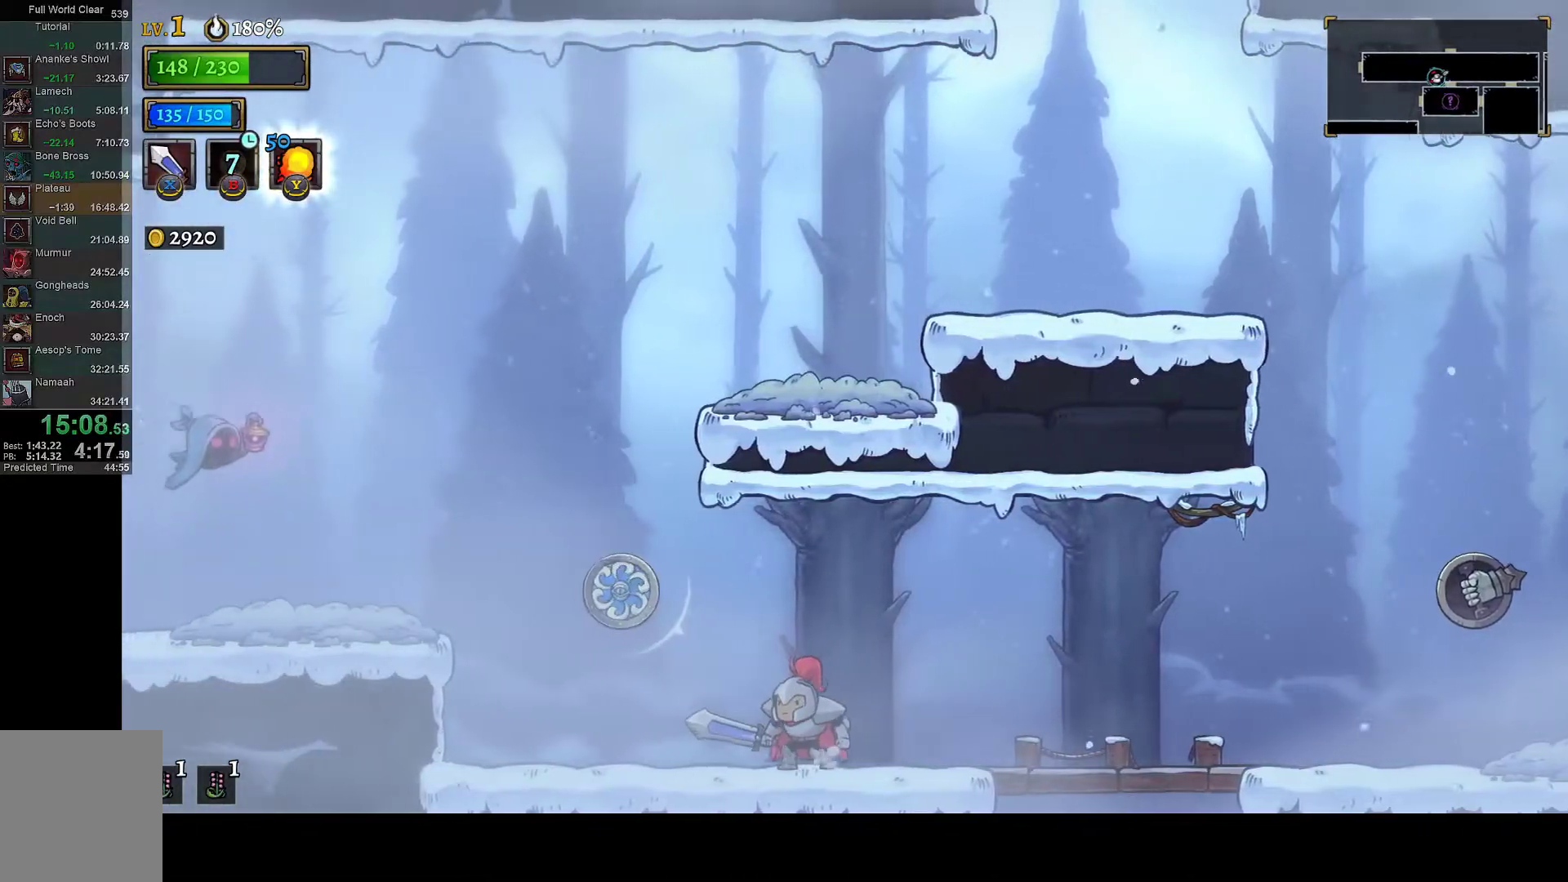
{"buttons": ["DPAD_LEFT"], "left_stick": "center", "right_stick": "center", "events": [[100, "DPAD_LEFT", "down"]]}
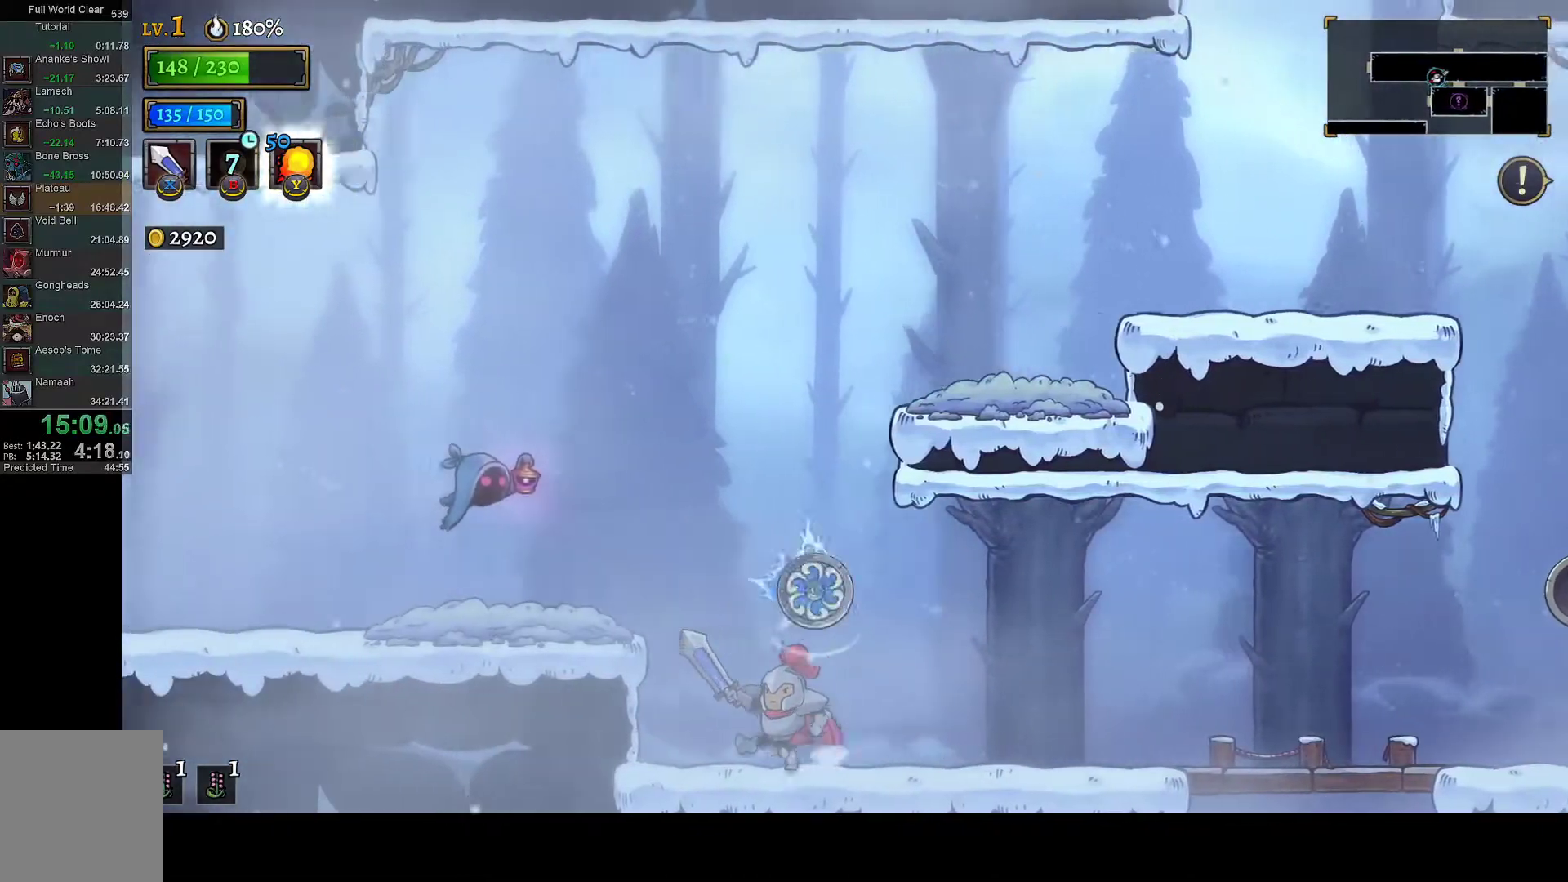
{"buttons": ["A", "DPAD_RIGHT"], "left_stick": "center", "right_stick": "center", "events": [[117, "A", "down"], [167, "DPAD_LEFT", "up"], [317, "A", "up"], [317, "DPAD_RIGHT", "down"], [383, "A", "down"]]}
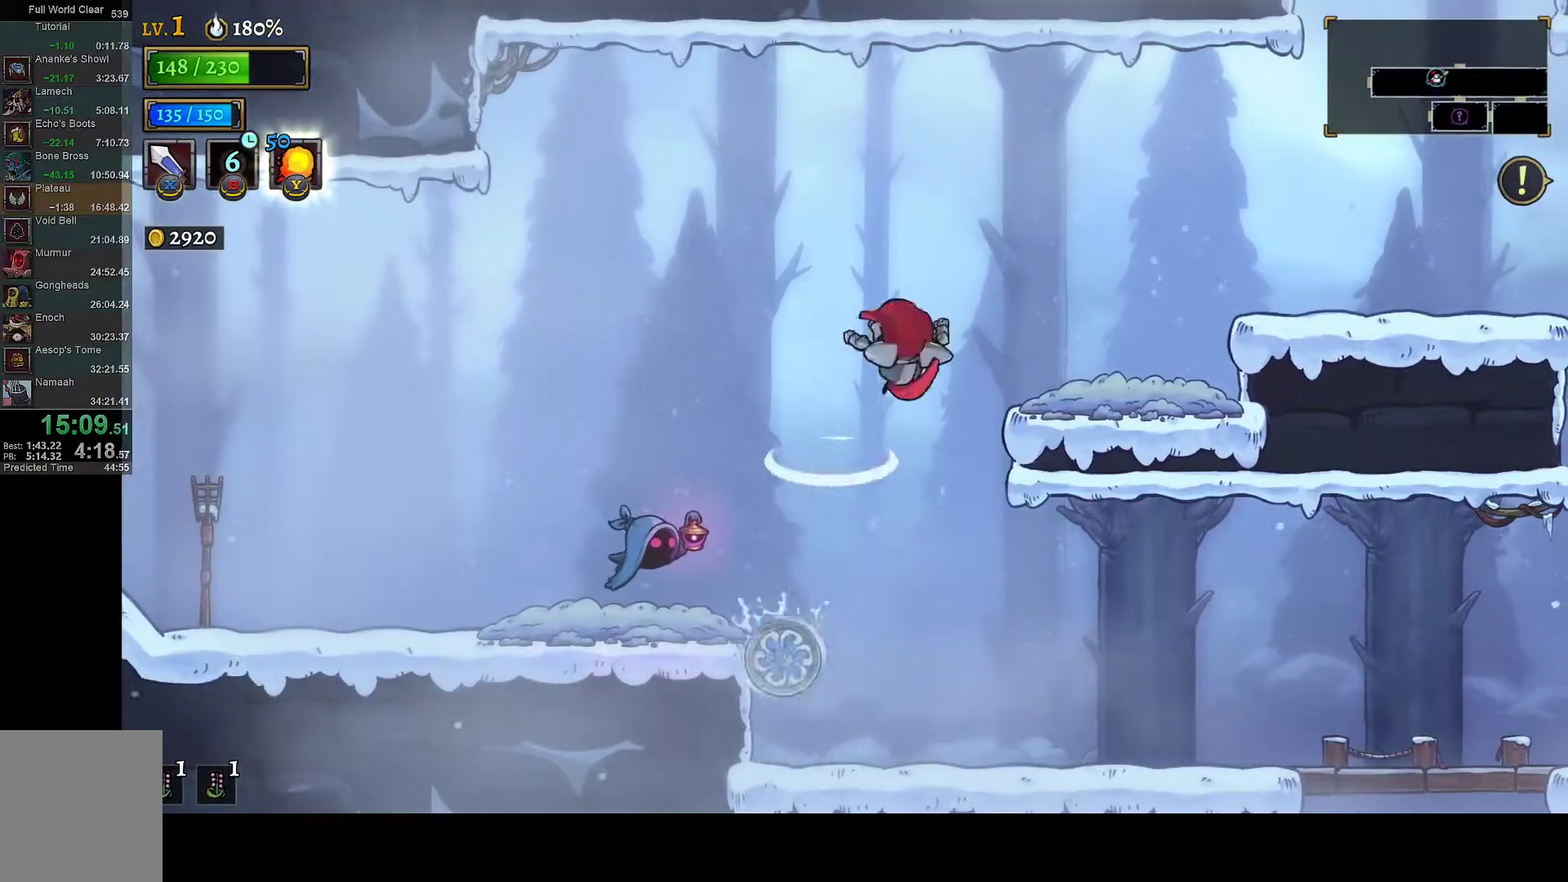
{"buttons": ["A", "DPAD_RIGHT"], "left_stick": "center", "right_stick": "center", "events": [[133, "A", "up"], [483, "A", "down"]]}
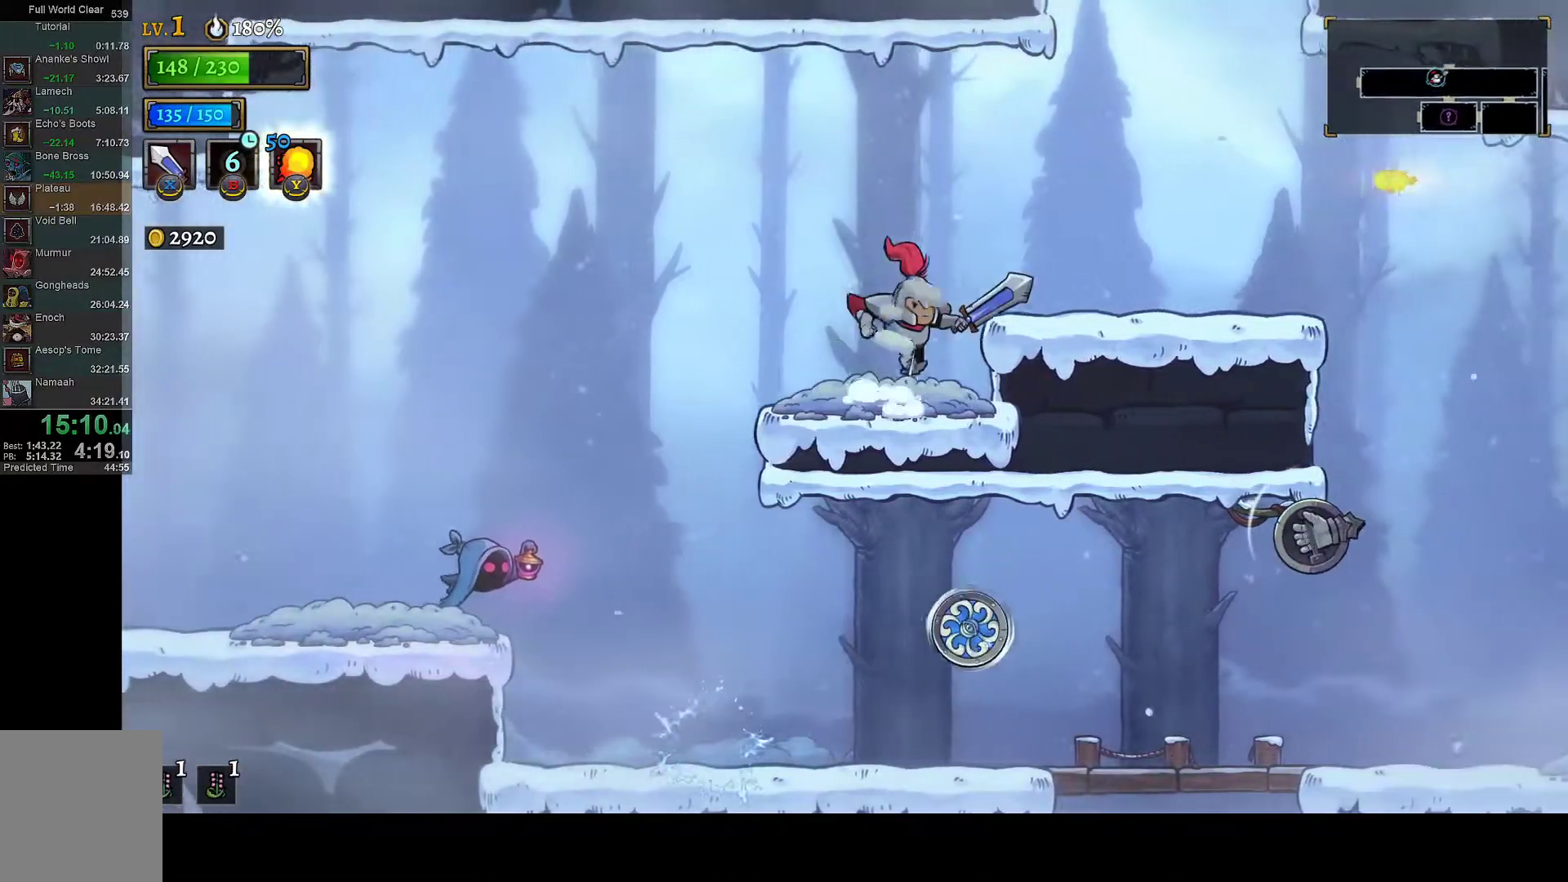
{"buttons": ["DPAD_RIGHT"], "left_stick": "center", "right_stick": "center", "events": [[50, "A", "up"], [350, "DPAD_RIGHT", "up"], [433, "DPAD_RIGHT", "down"]]}
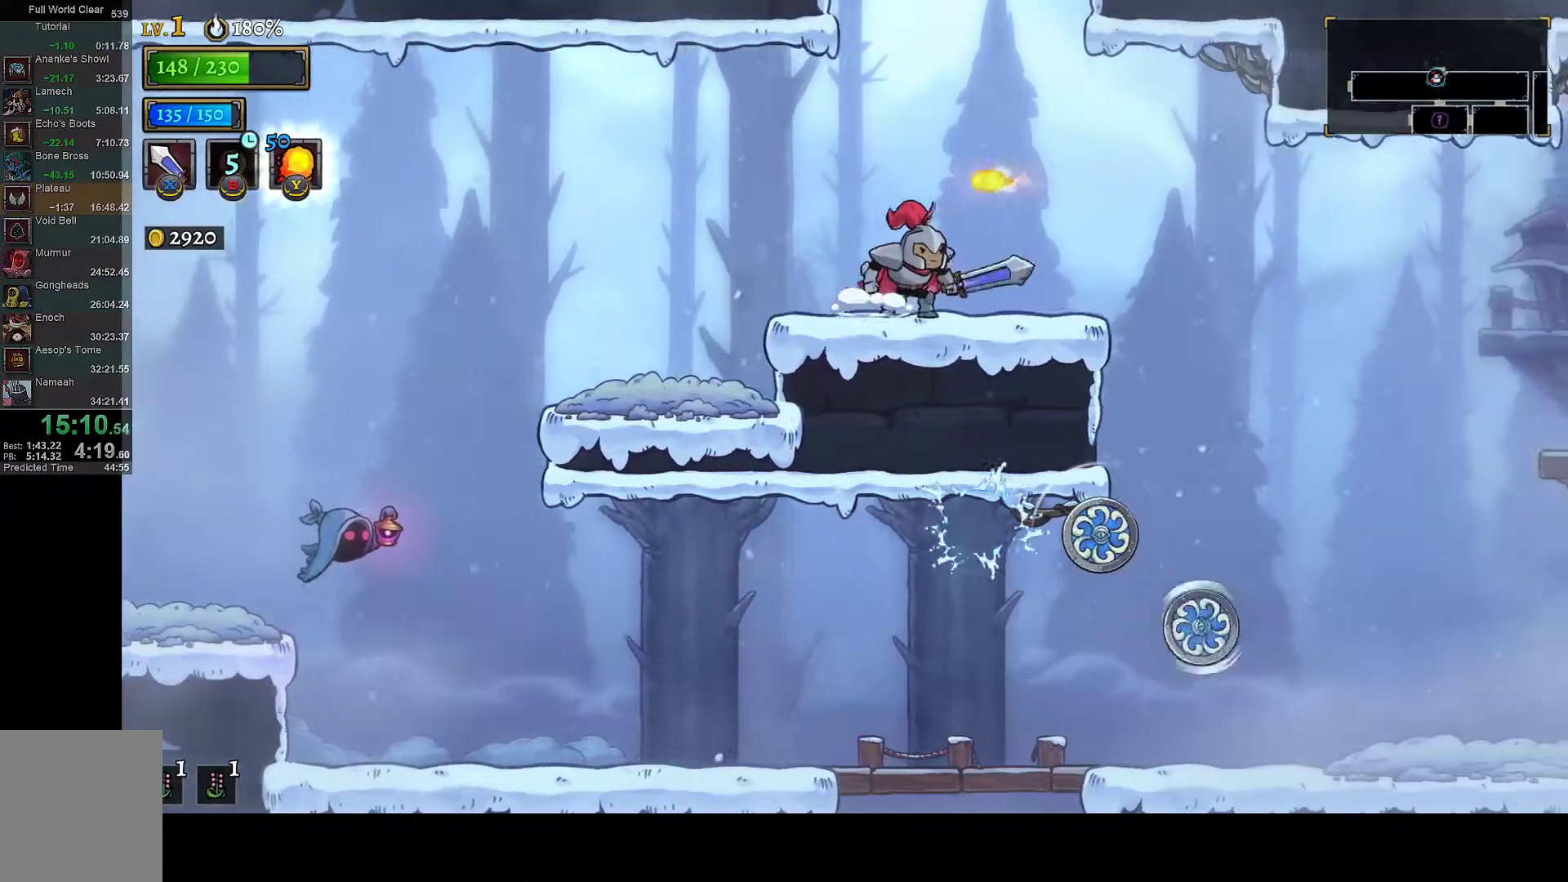
{"buttons": [], "left_stick": "center", "right_stick": "center", "events": [[133, "A", "down"], [133, "DPAD_RIGHT", "up"], [500, "A", "up"]]}
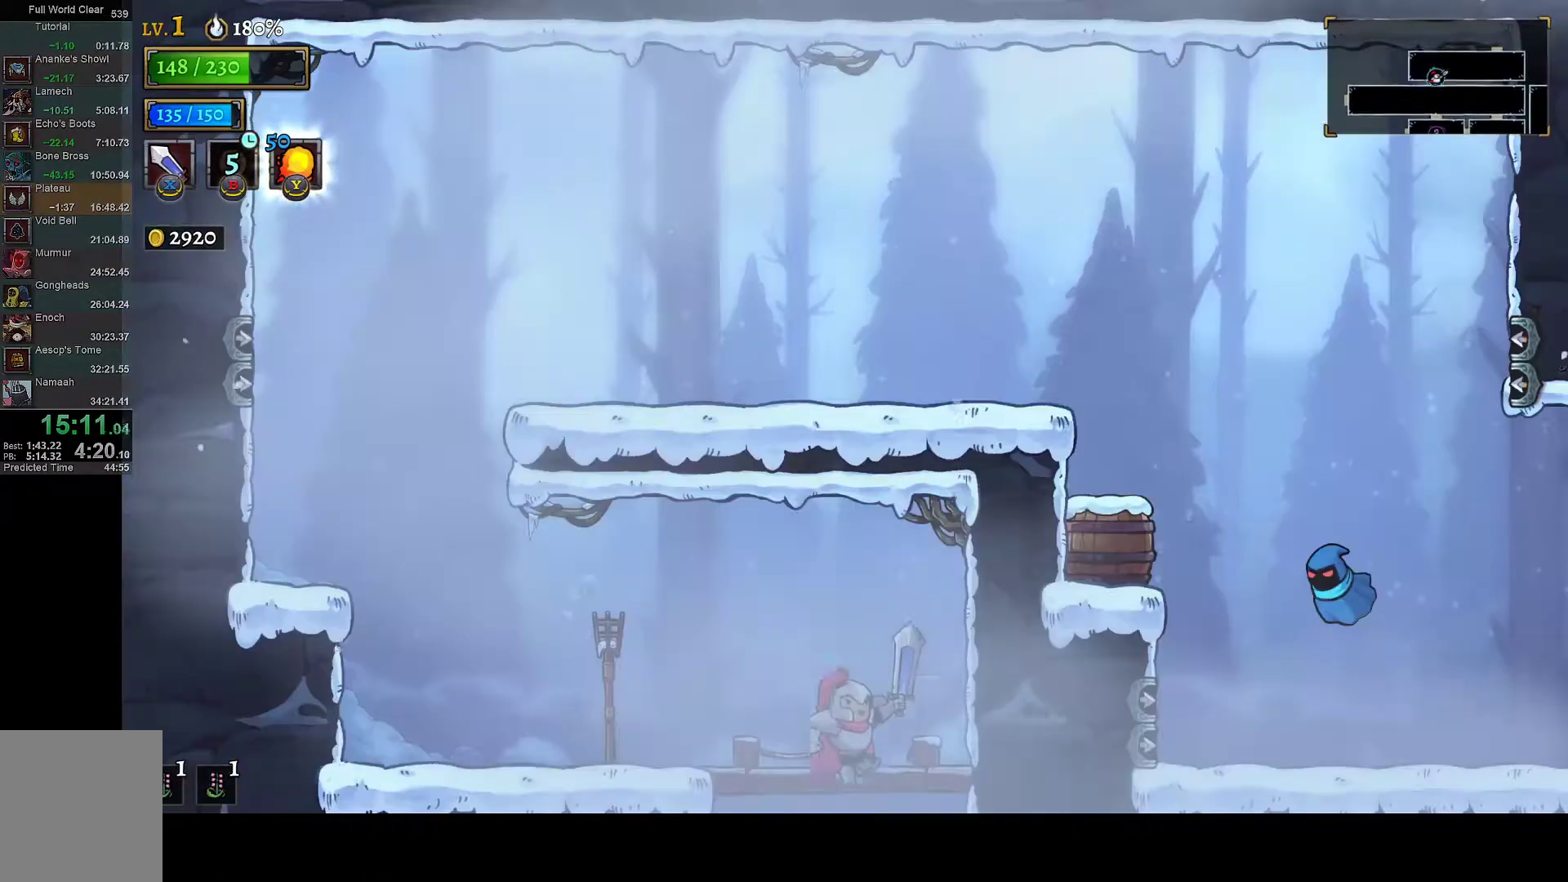
{"buttons": [], "left_stick": "center", "right_stick": "center"}